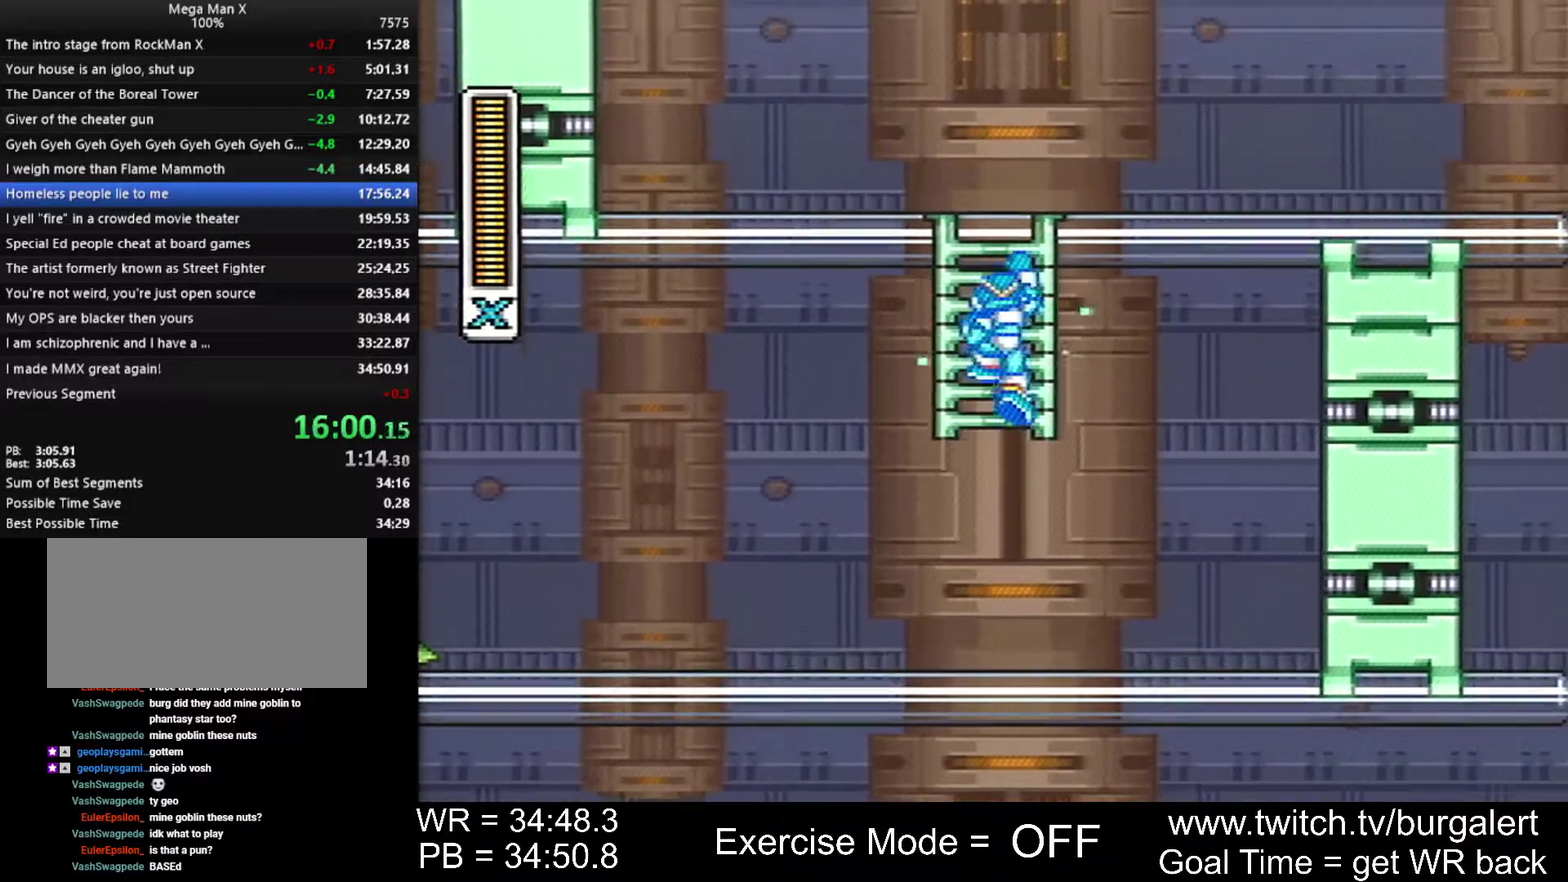
Gameplay with a controller (Nintendo layout); each line is a JSON object with the inputs held at the frame after it. "events" lists button and stick changes between this image and that frame as [ms after this image, input, new state], when the widget could be followed in between. Not read: L3 R3.
{"buttons": ["Y", "DPAD_RIGHT"], "events": [[117, "DPAD_RIGHT", "down"], [367, "DPAD_UP", "up"]]}
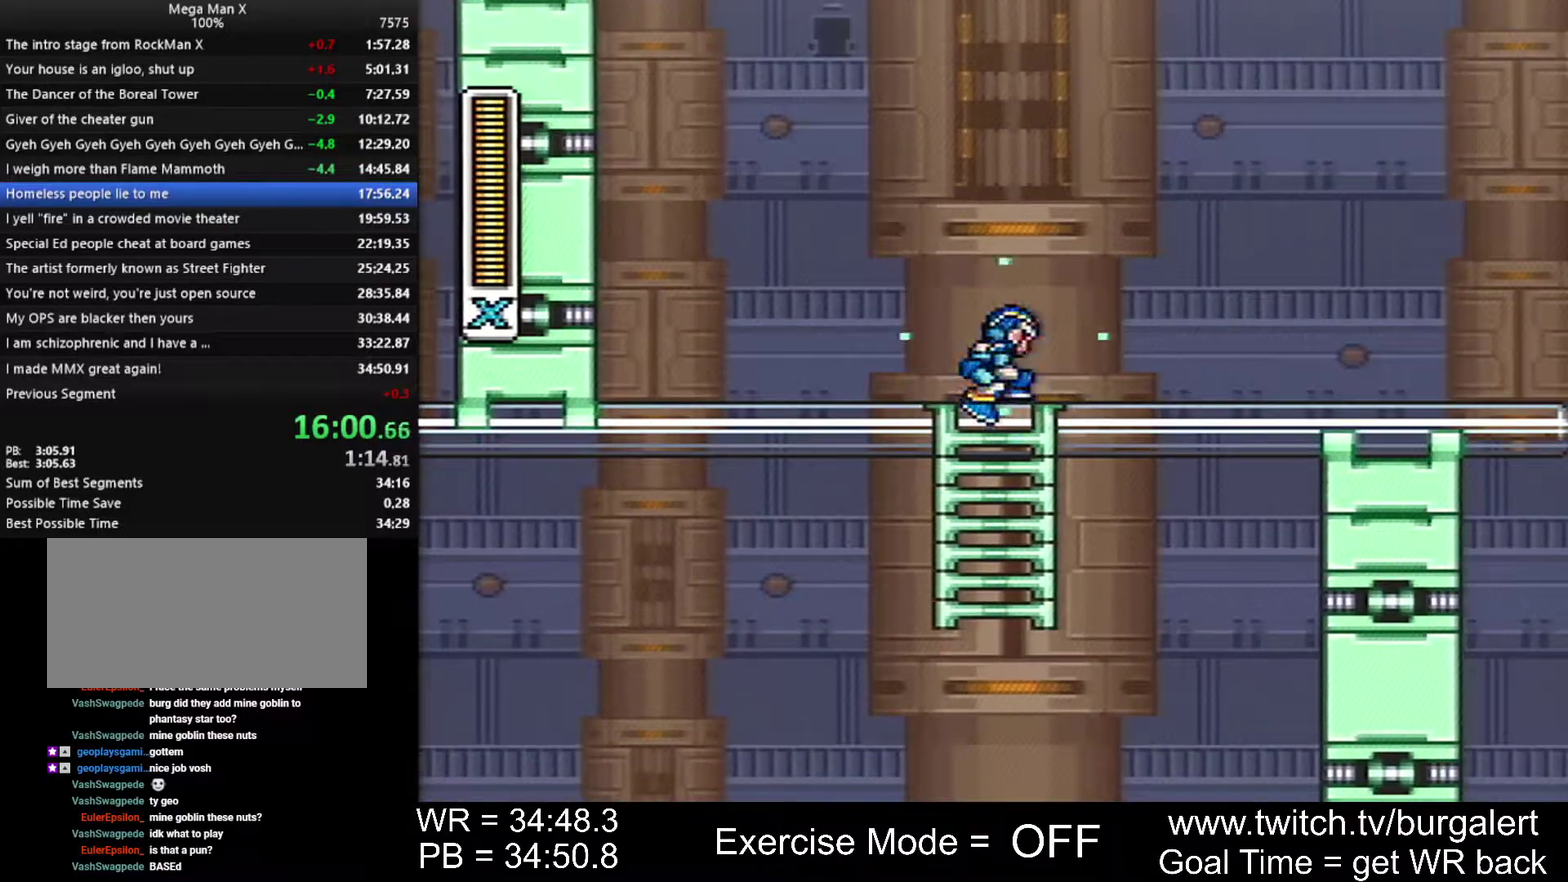
{"buttons": ["A", "B", "X", "Y", "DPAD_RIGHT"], "events": [[17, "X", "down"], [50, "A", "down"], [117, "B", "down"]]}
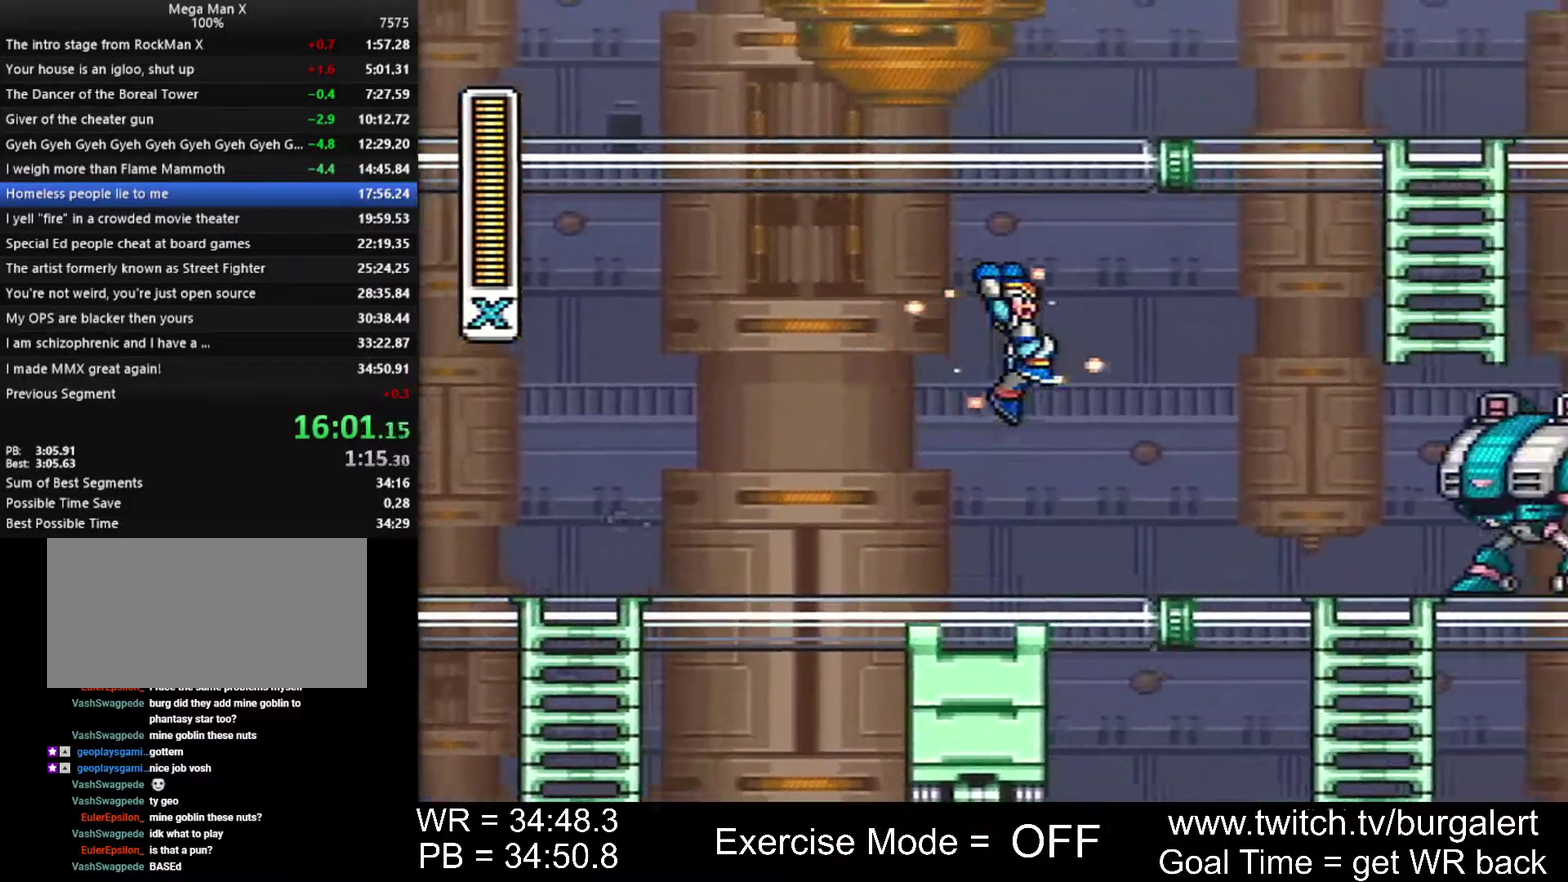
{"buttons": ["Y", "DPAD_DOWN"], "events": [[17, "X", "up"], [50, "A", "up"], [83, "B", "up"], [400, "DPAD_DOWN", "down"], [433, "DPAD_RIGHT", "up"]]}
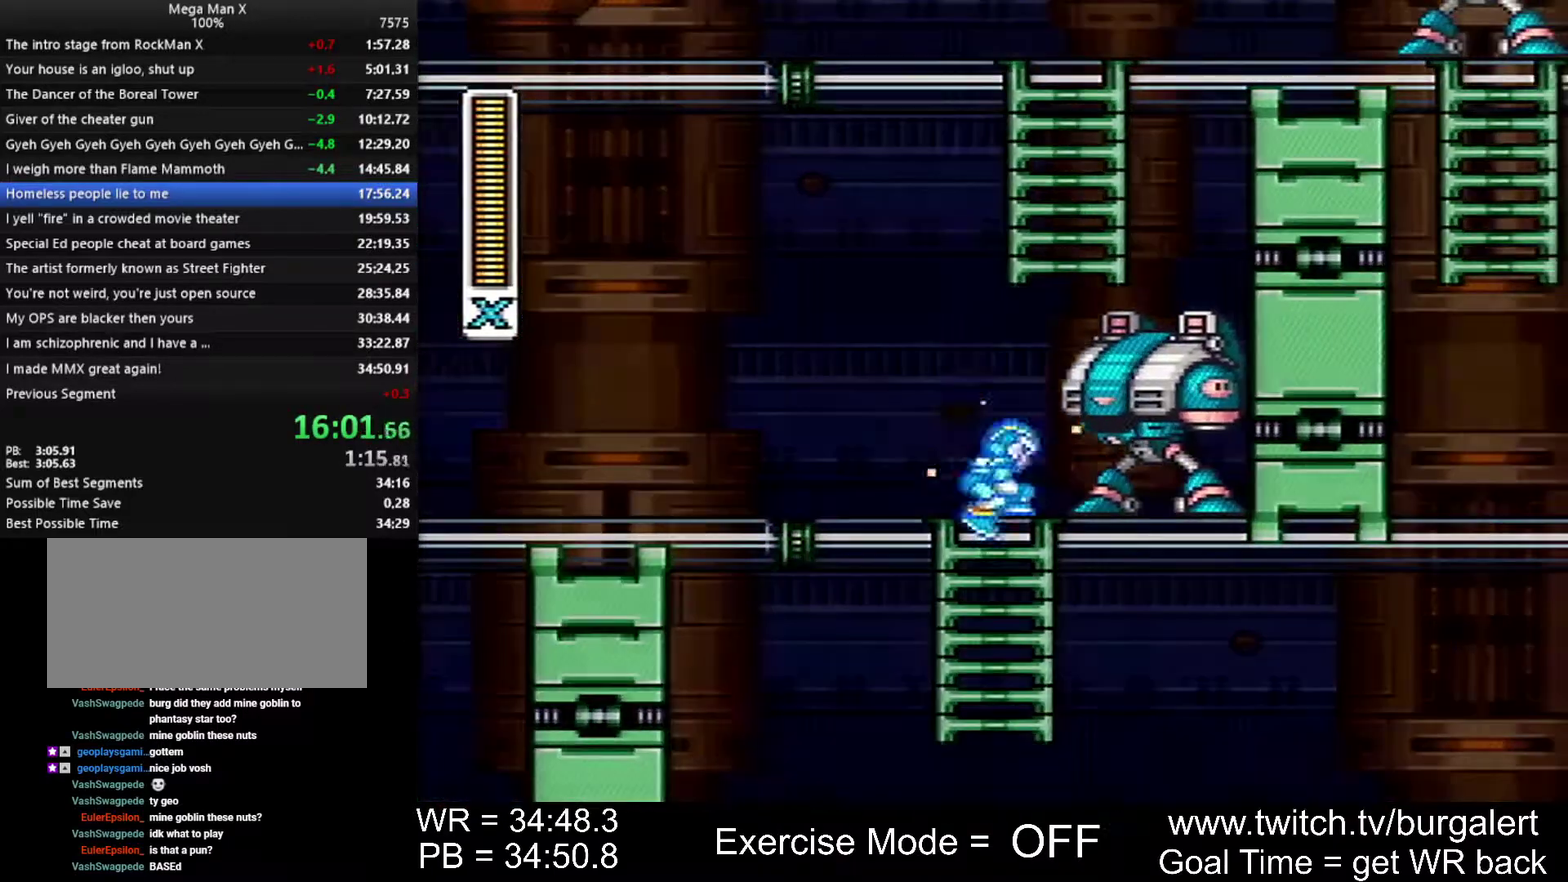
{"buttons": ["Y", "DPAD_RIGHT"], "events": [[167, "B", "down"], [167, "DPAD_DOWN", "up"], [267, "B", "up"], [400, "DPAD_RIGHT", "down"]]}
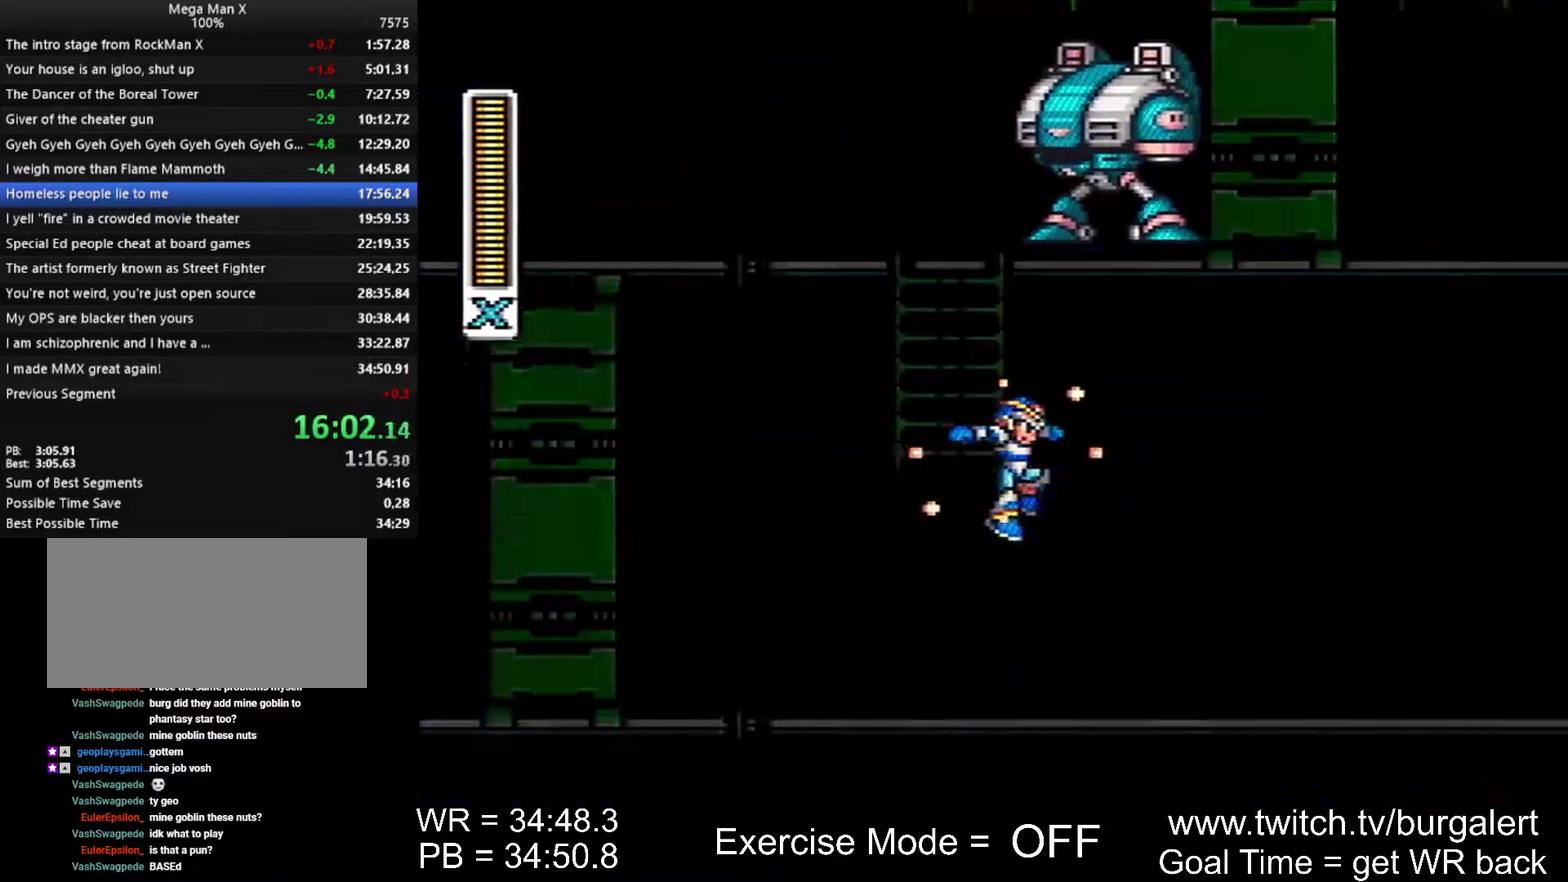
{"buttons": ["Y", "DPAD_RIGHT"], "events": [[200, "A", "down"], [200, "B", "down"], [483, "A", "up"], [483, "B", "up"]]}
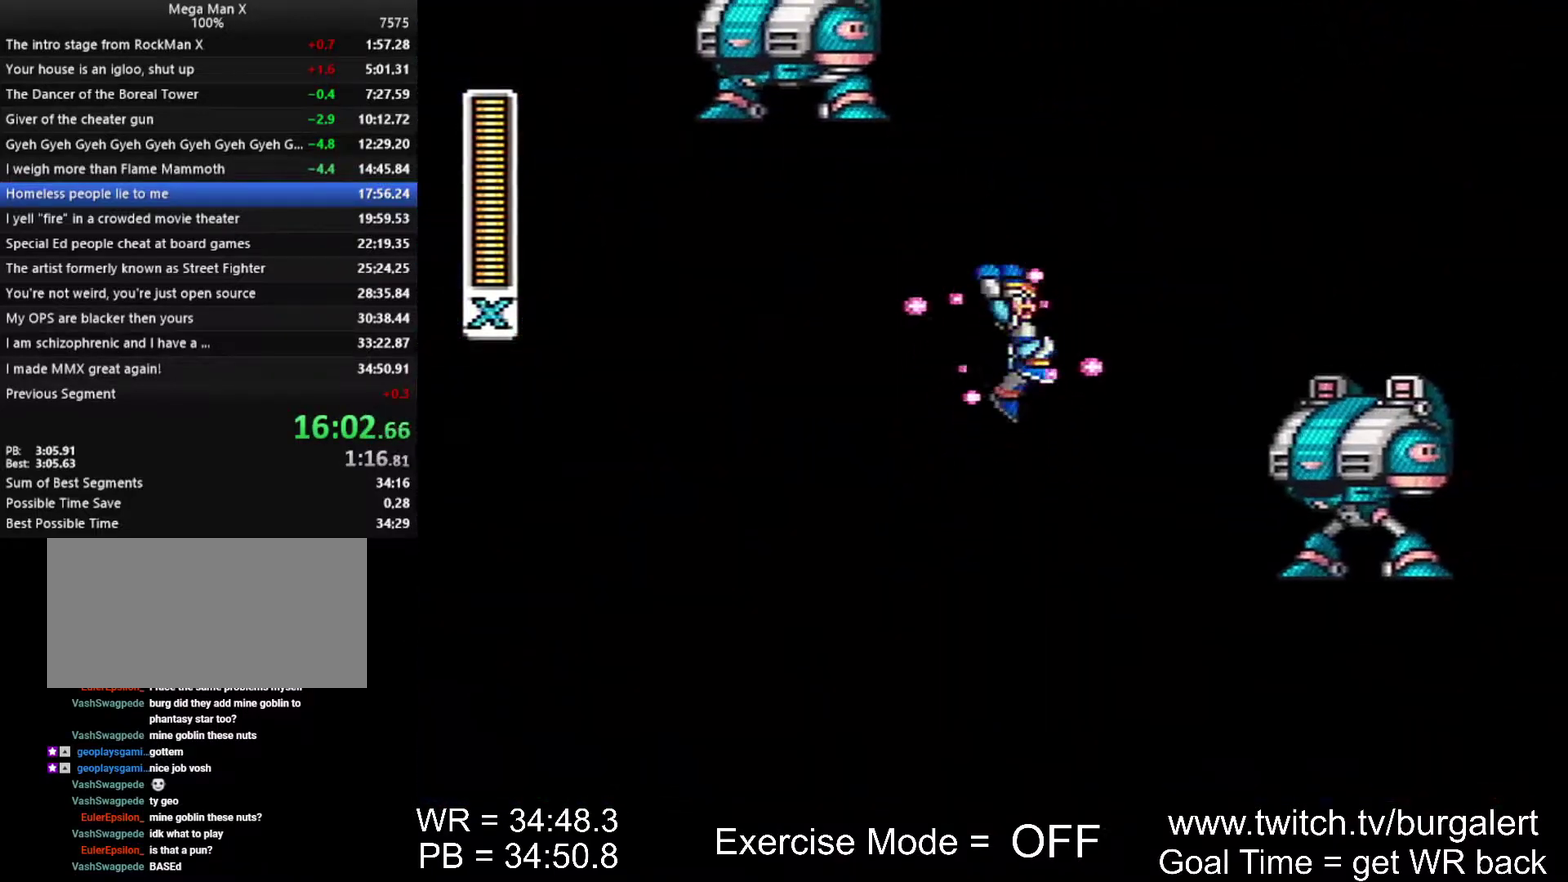
{"buttons": ["A", "X", "DPAD_RIGHT"], "events": [[233, "DPAD_RIGHT", "up"], [233, "Y", "up"], [300, "Y", "down"], [367, "DPAD_RIGHT", "down"], [400, "Y", "up"], [483, "A", "down"], [483, "X", "down"]]}
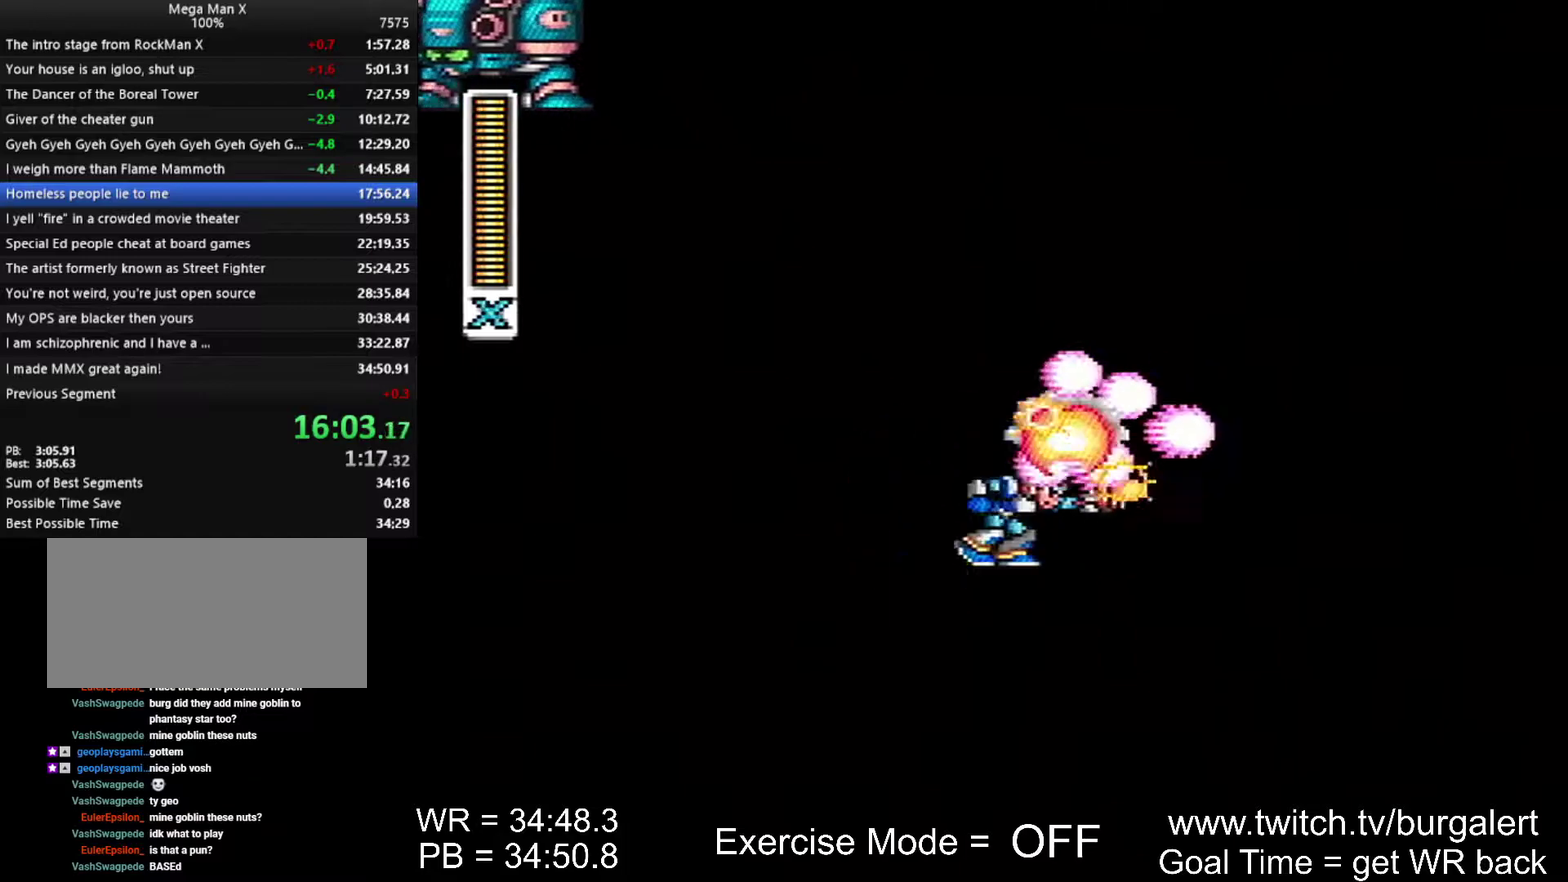
{"buttons": ["A", "DPAD_RIGHT"], "events": [[183, "Y", "down"], [200, "A", "up"], [267, "X", "up"], [267, "Y", "up"], [333, "A", "down"]]}
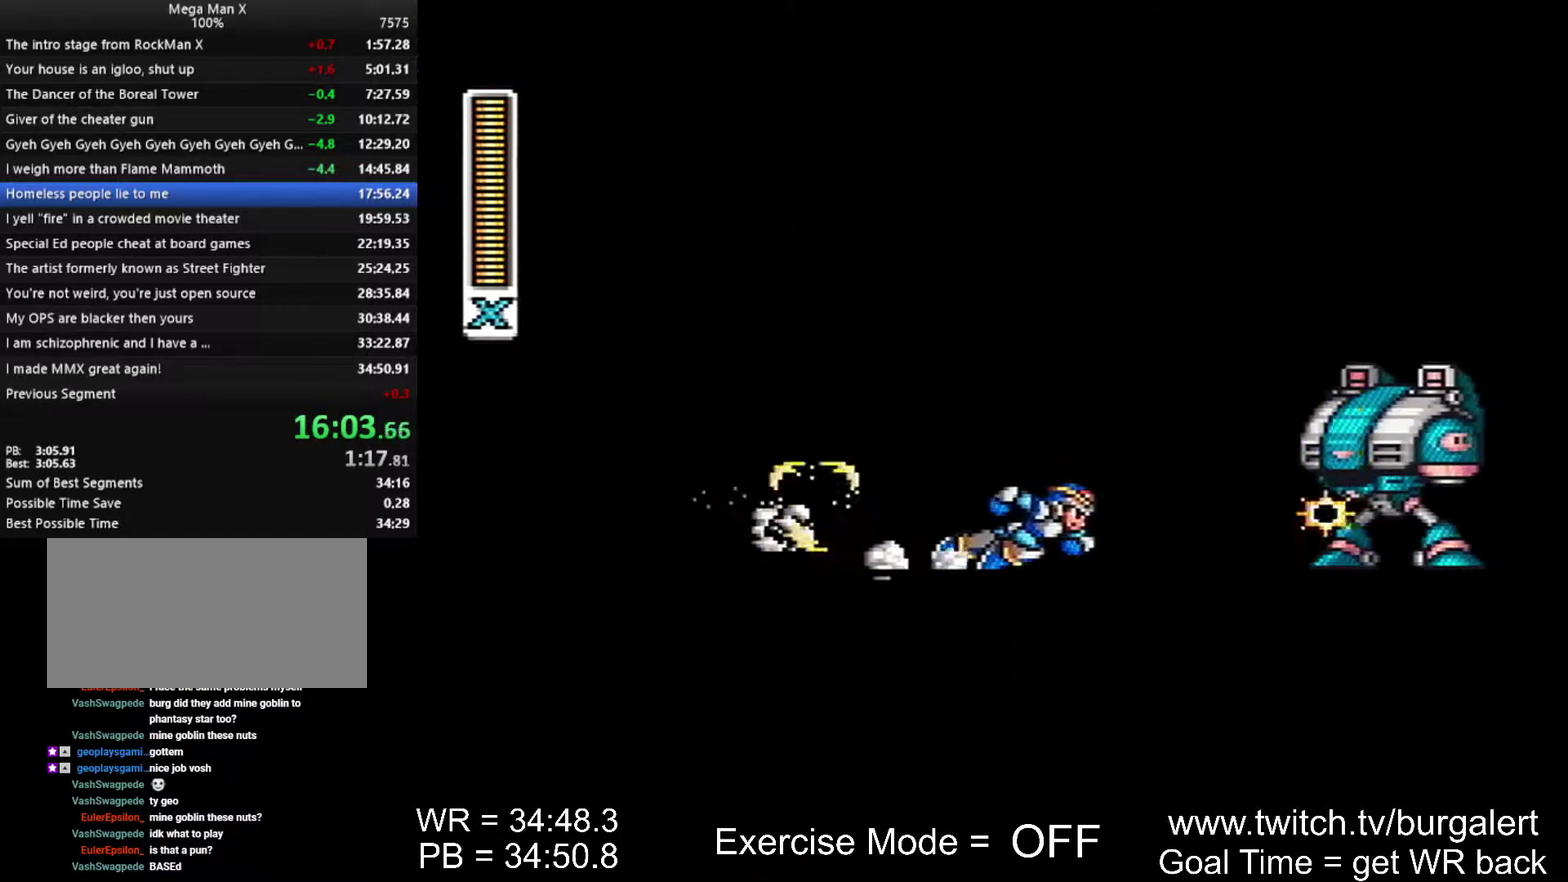
{"buttons": ["A", "B", "Y", "DPAD_RIGHT"], "events": [[200, "L1", "down"], [233, "B", "down"], [233, "X", "down"], [233, "Y", "down"], [300, "X", "up"], [333, "L1", "up"]]}
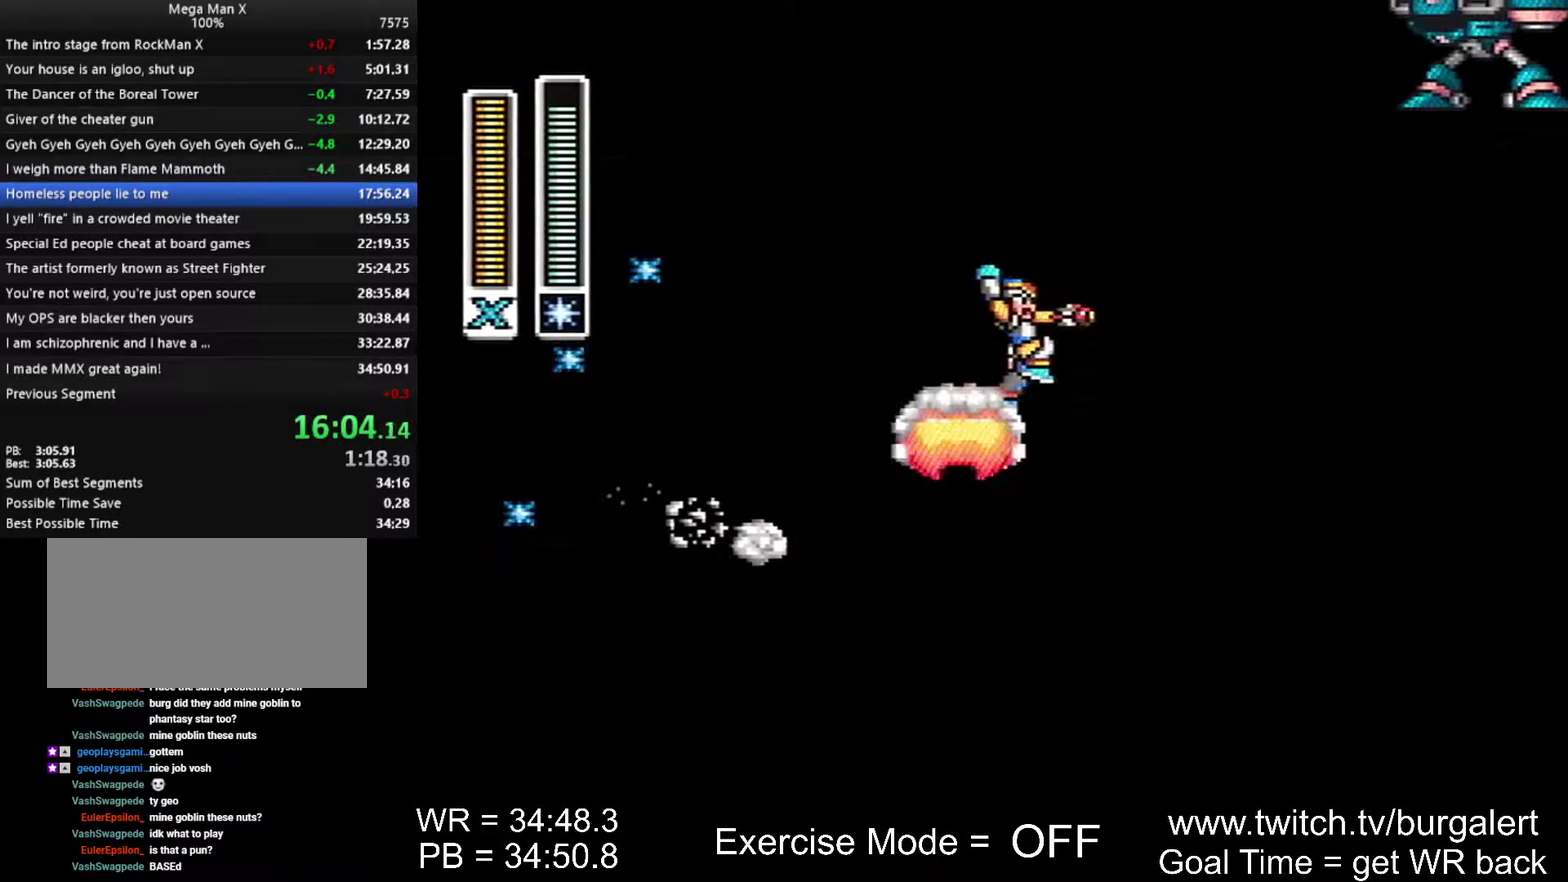
{"buttons": ["Y"], "events": [[83, "A", "up"], [83, "B", "up"], [83, "Y", "up"], [200, "L1", "down"], [233, "Y", "down"], [300, "L1", "up"], [333, "DPAD_RIGHT", "up"]]}
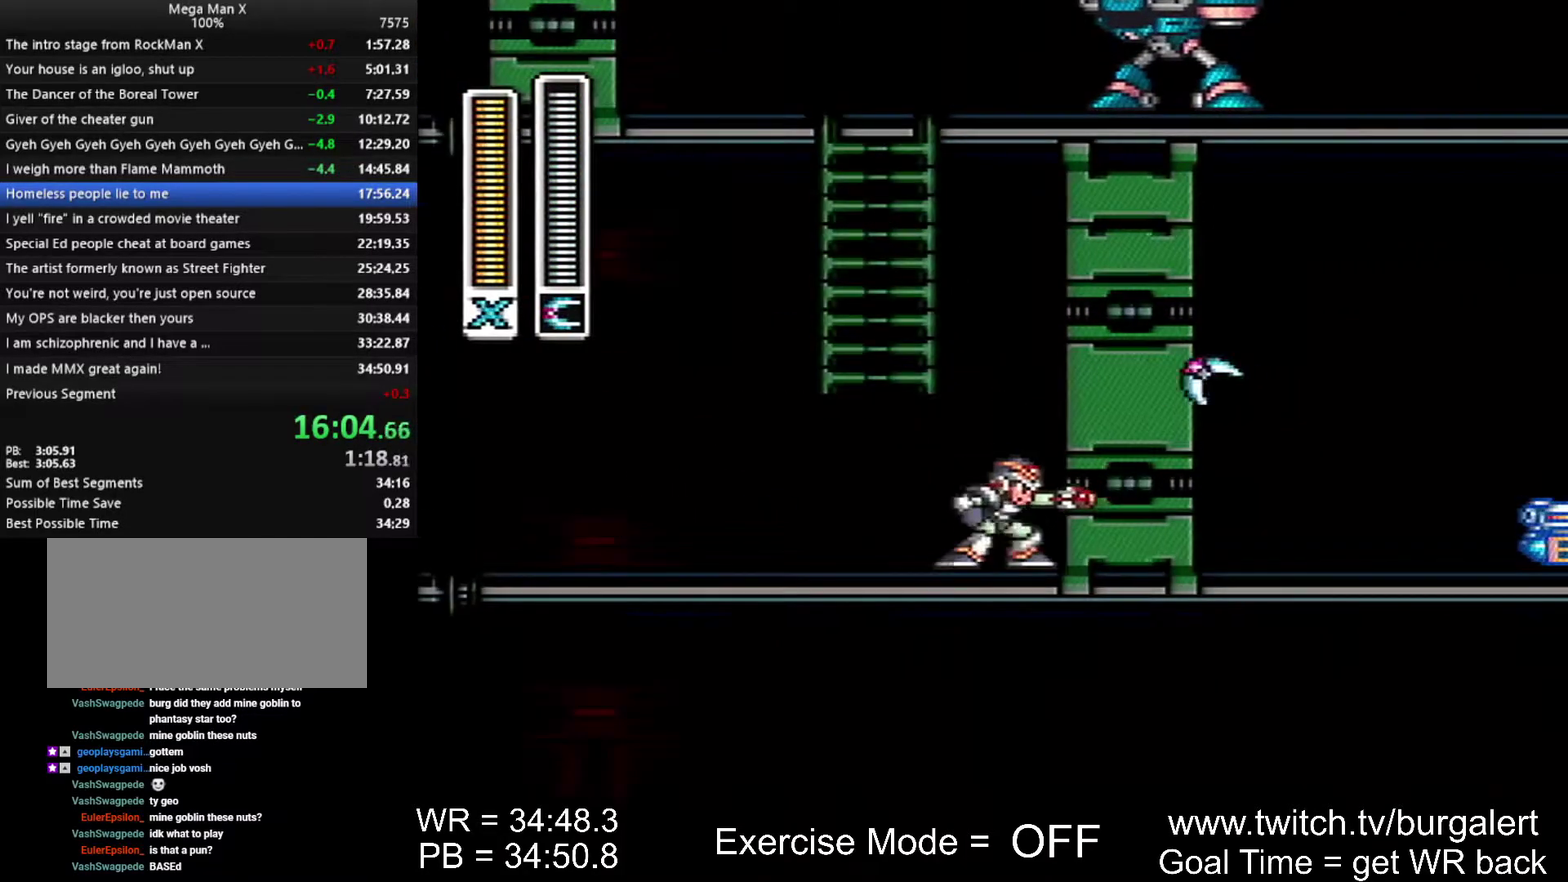
{"buttons": ["A", "X", "Y", "DPAD_LEFT"], "events": [[117, "DPAD_LEFT", "down"], [200, "X", "down"], [233, "A", "down"]]}
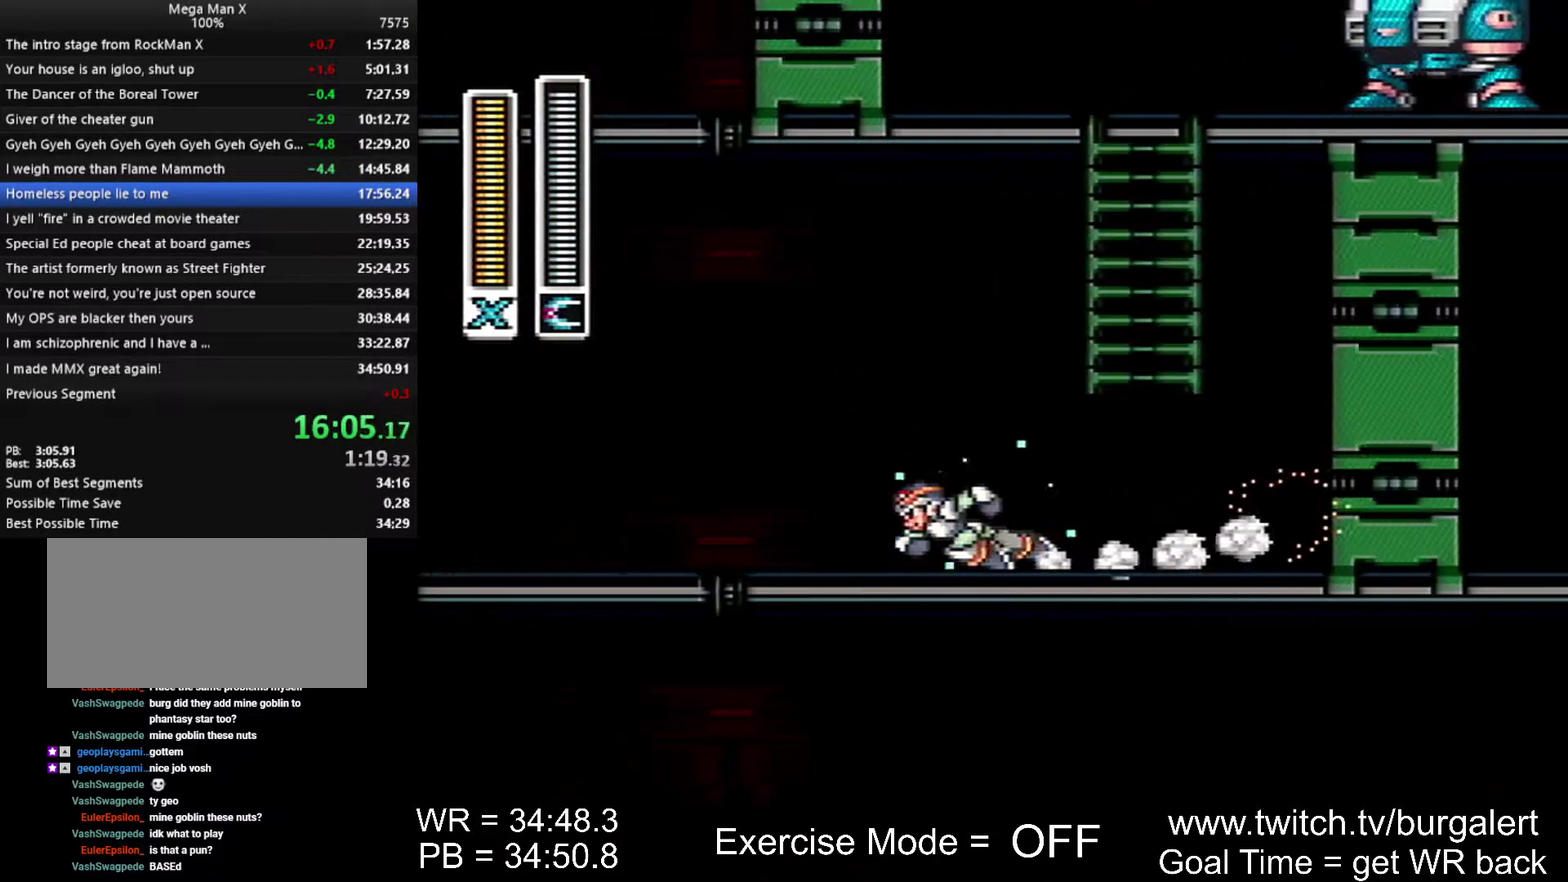
{"buttons": ["A", "B", "Y", "DPAD_LEFT"], "events": [[83, "B", "down"], [150, "X", "up"]]}
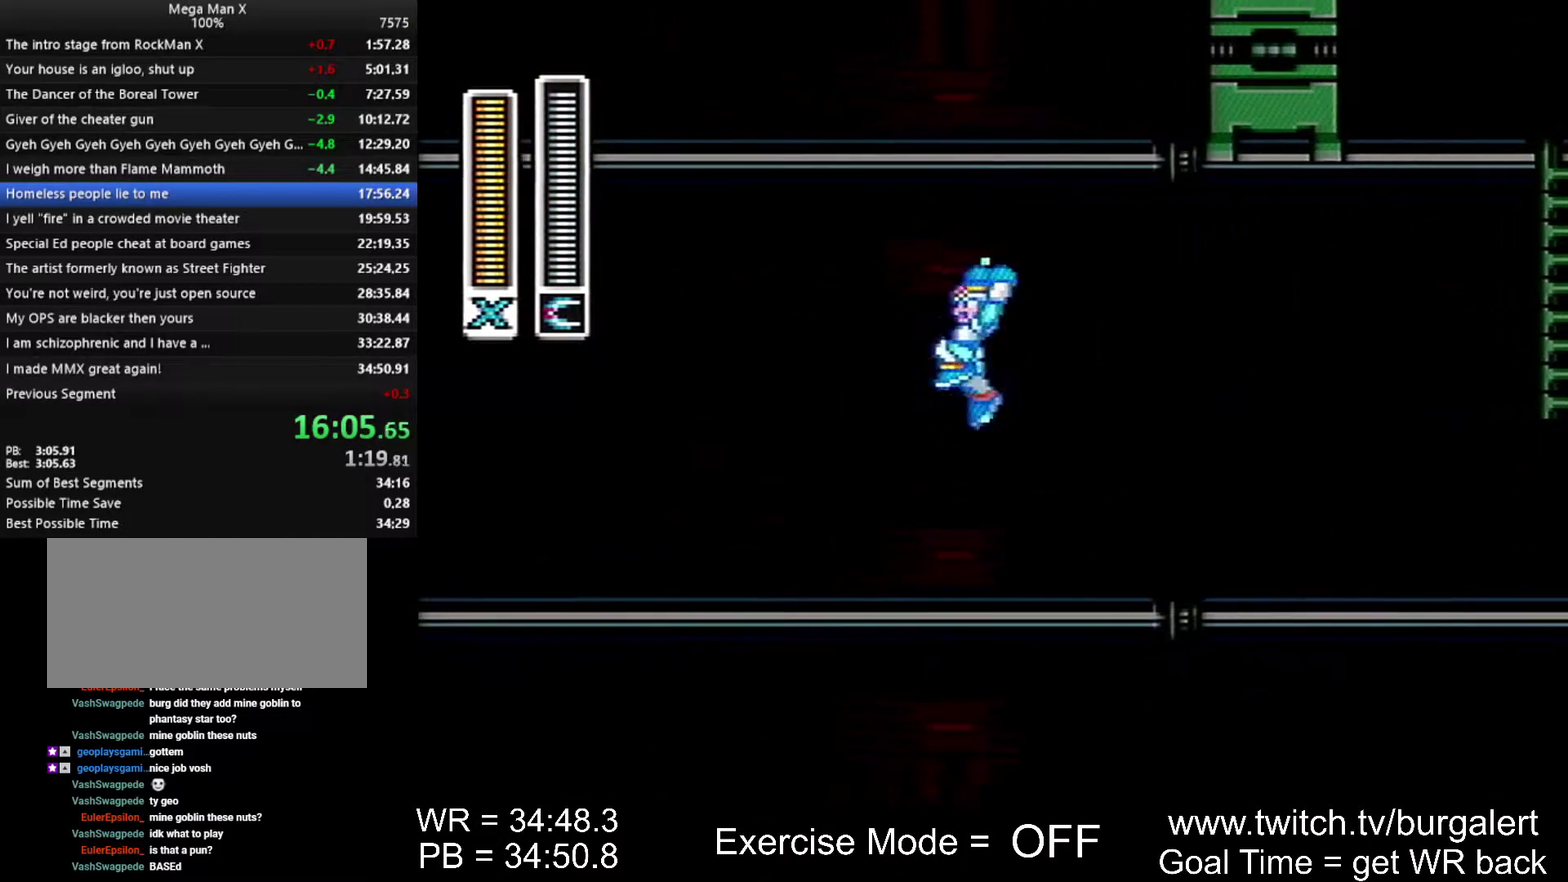
{"buttons": ["A", "X", "Y", "DPAD_LEFT"], "events": [[17, "A", "up"], [50, "B", "up"], [367, "A", "down"], [367, "X", "down"]]}
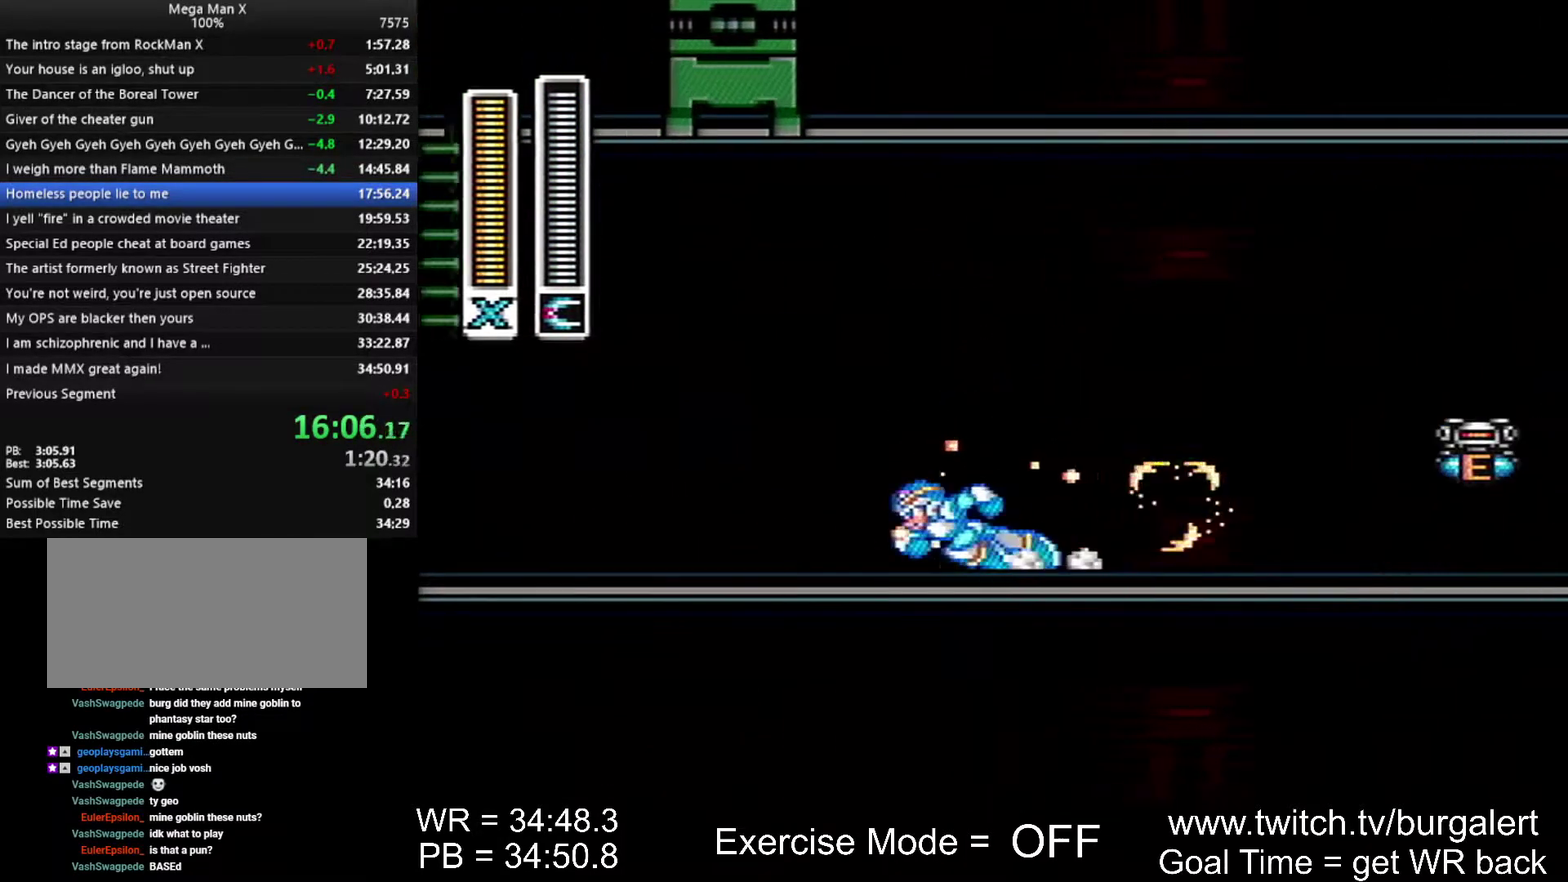
{"buttons": ["A", "B", "Y", "DPAD_UP", "DPAD_LEFT"], "events": [[233, "B", "down"], [267, "DPAD_UP", "down"], [267, "X", "up"]]}
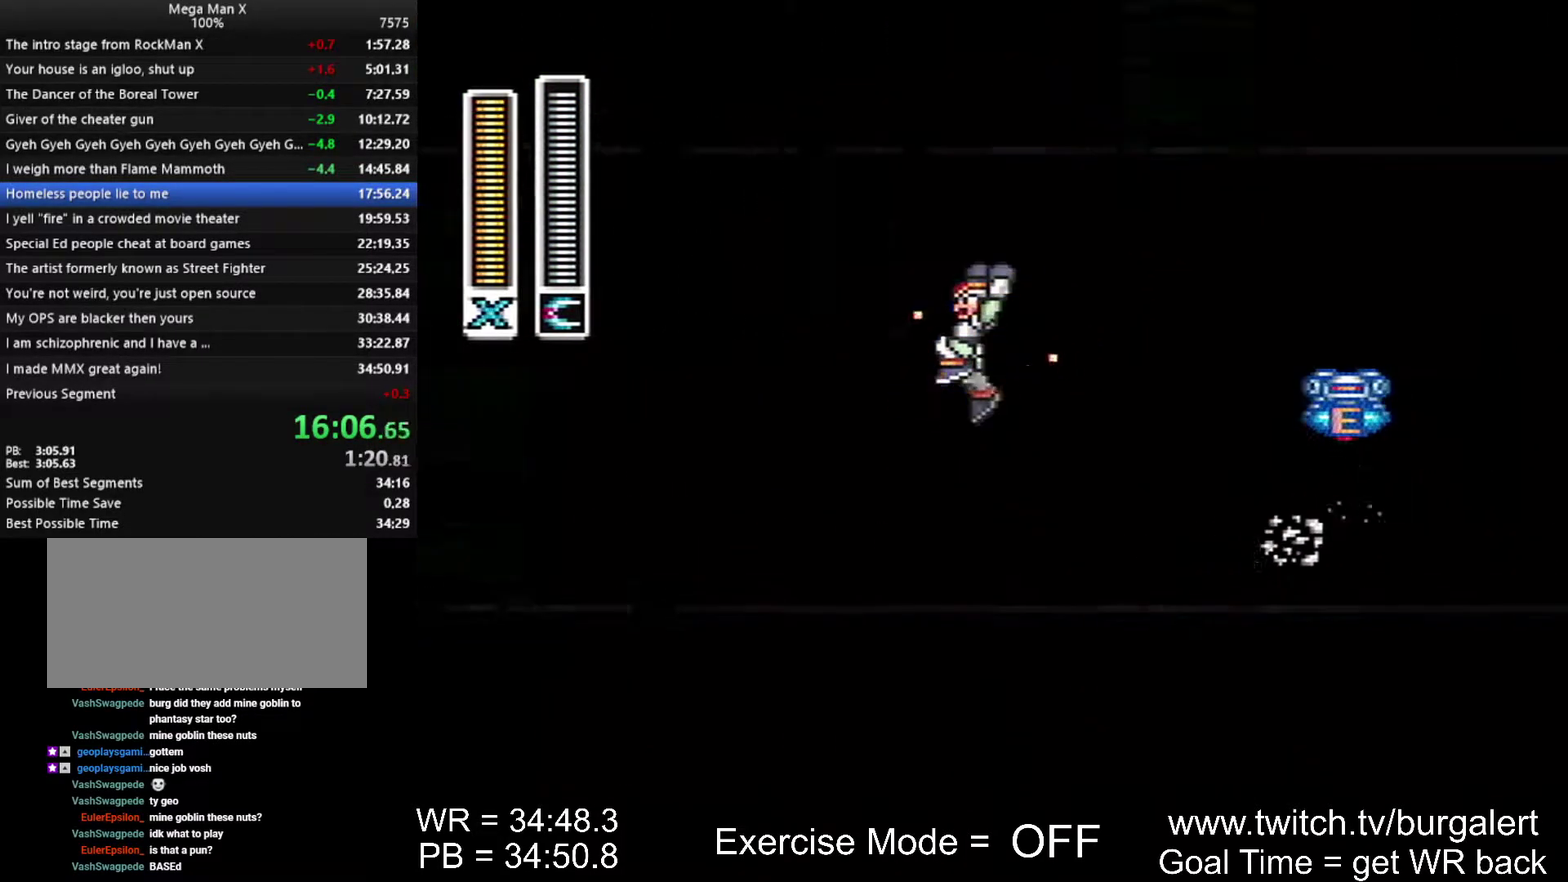
{"buttons": ["Y", "DPAD_UP"], "events": [[117, "A", "up"], [150, "B", "up"], [367, "DPAD_LEFT", "up"]]}
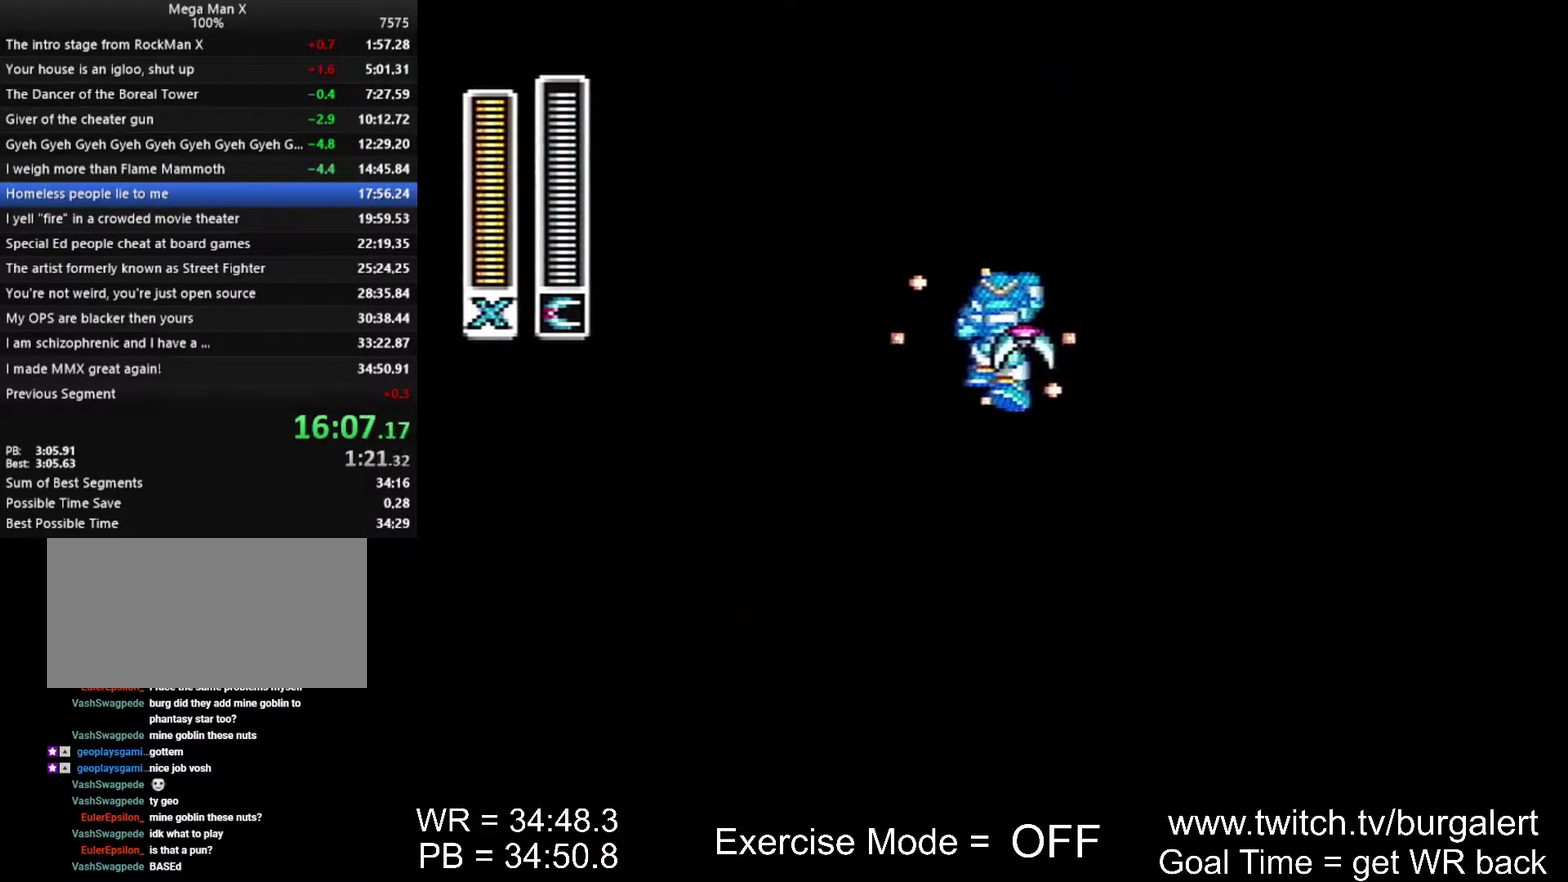
{"buttons": ["Y", "L1", "R1", "DPAD_UP"], "events": [[333, "R1", "down"], [367, "L1", "down"]]}
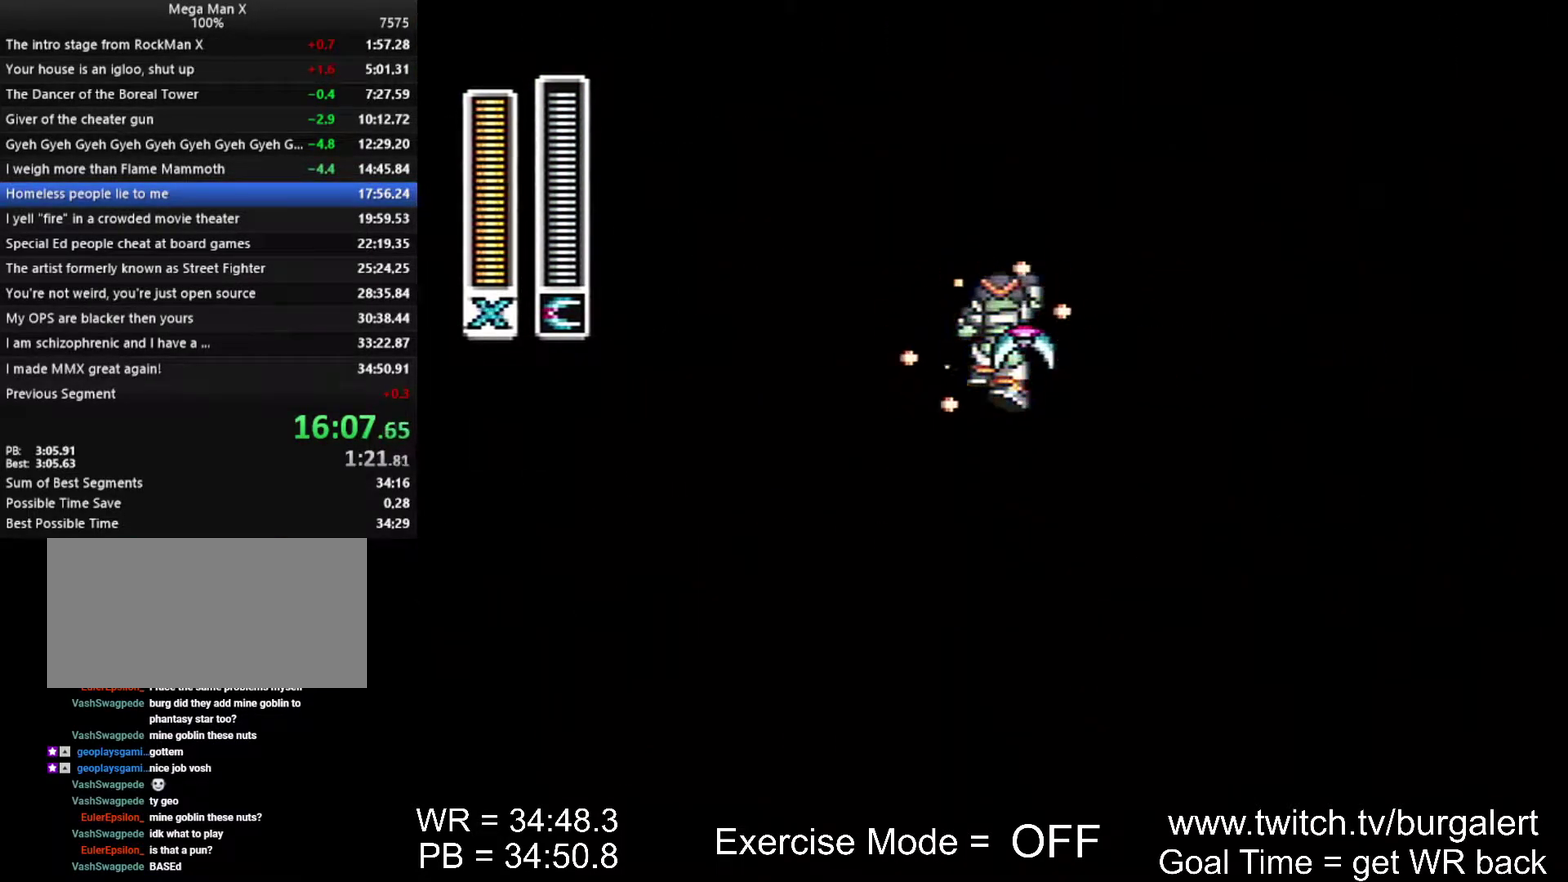
{"buttons": ["Y", "L1", "R1", "DPAD_UP"], "events": []}
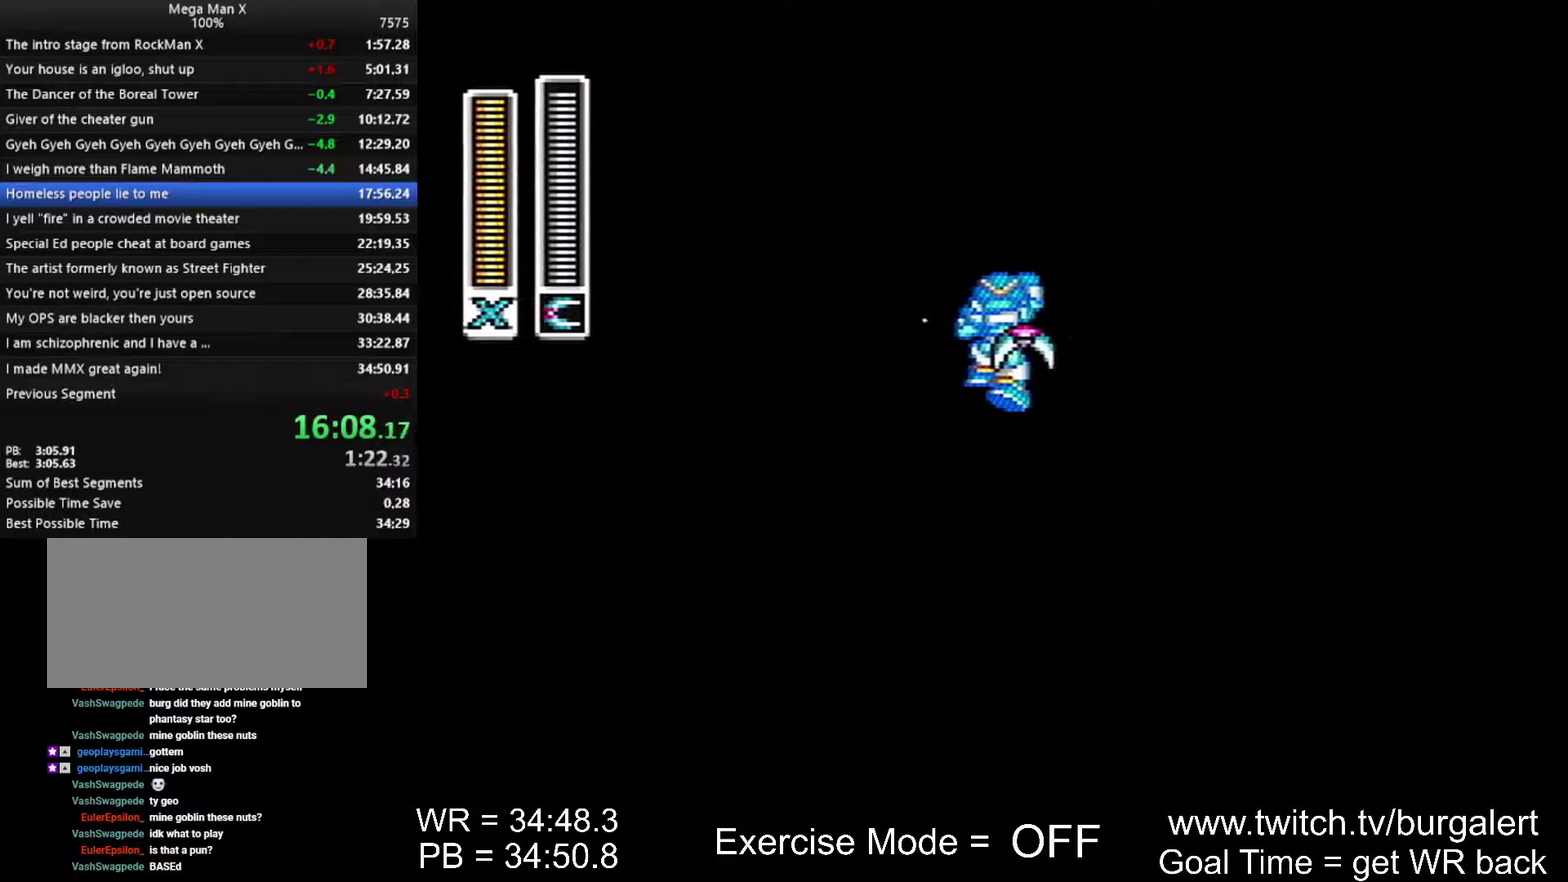
{"buttons": ["Y", "L1", "R1", "DPAD_UP"], "events": []}
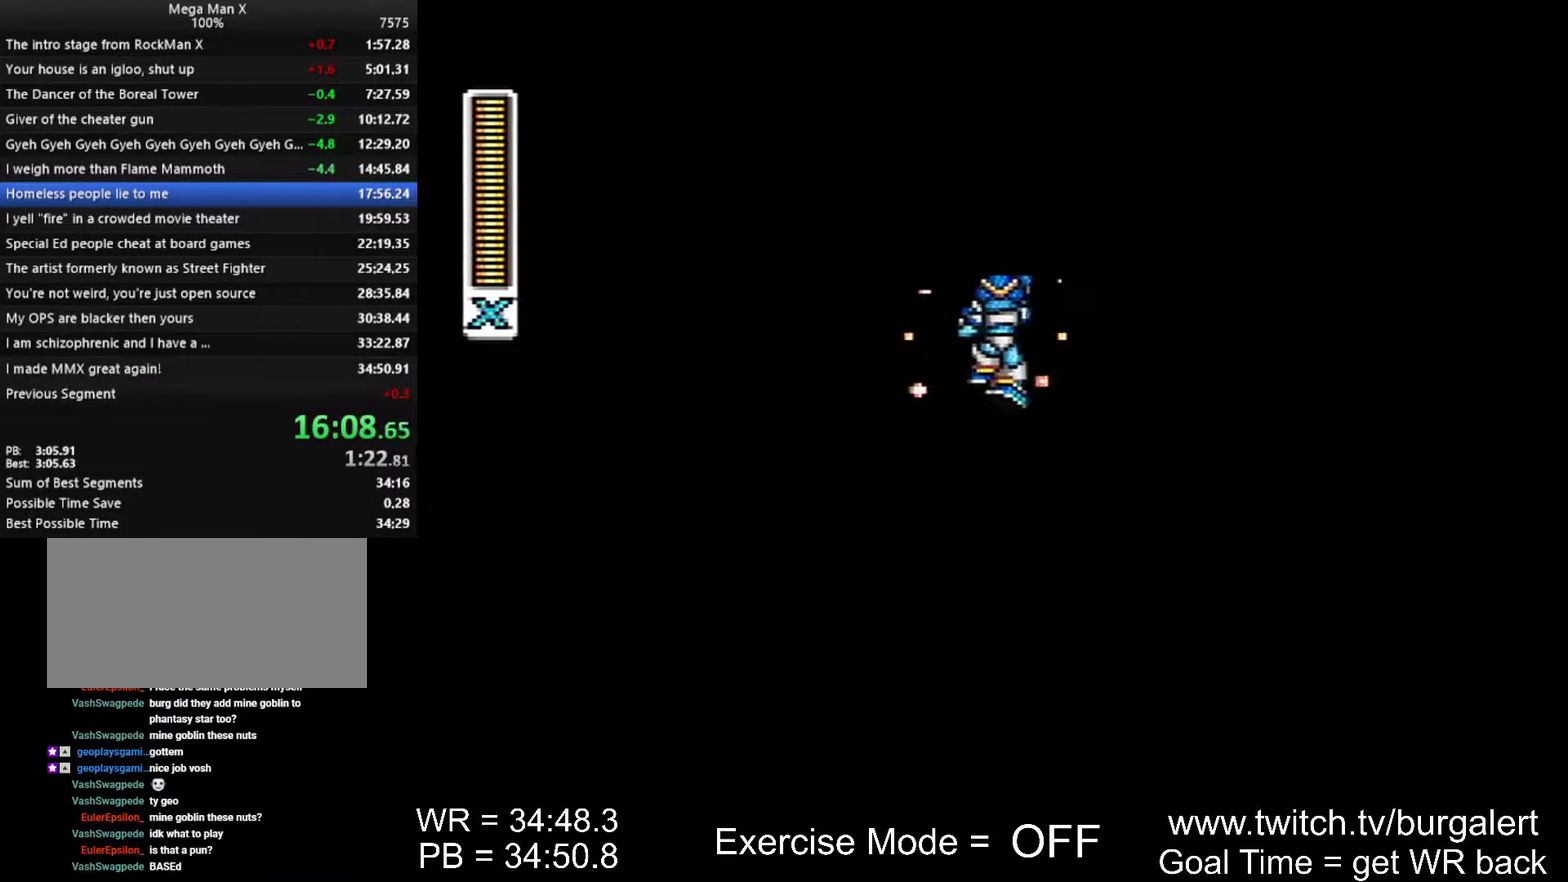
{"buttons": ["B", "Y"], "events": [[183, "R1", "up"], [200, "L1", "up"], [233, "DPAD_UP", "up"], [367, "B", "down"]]}
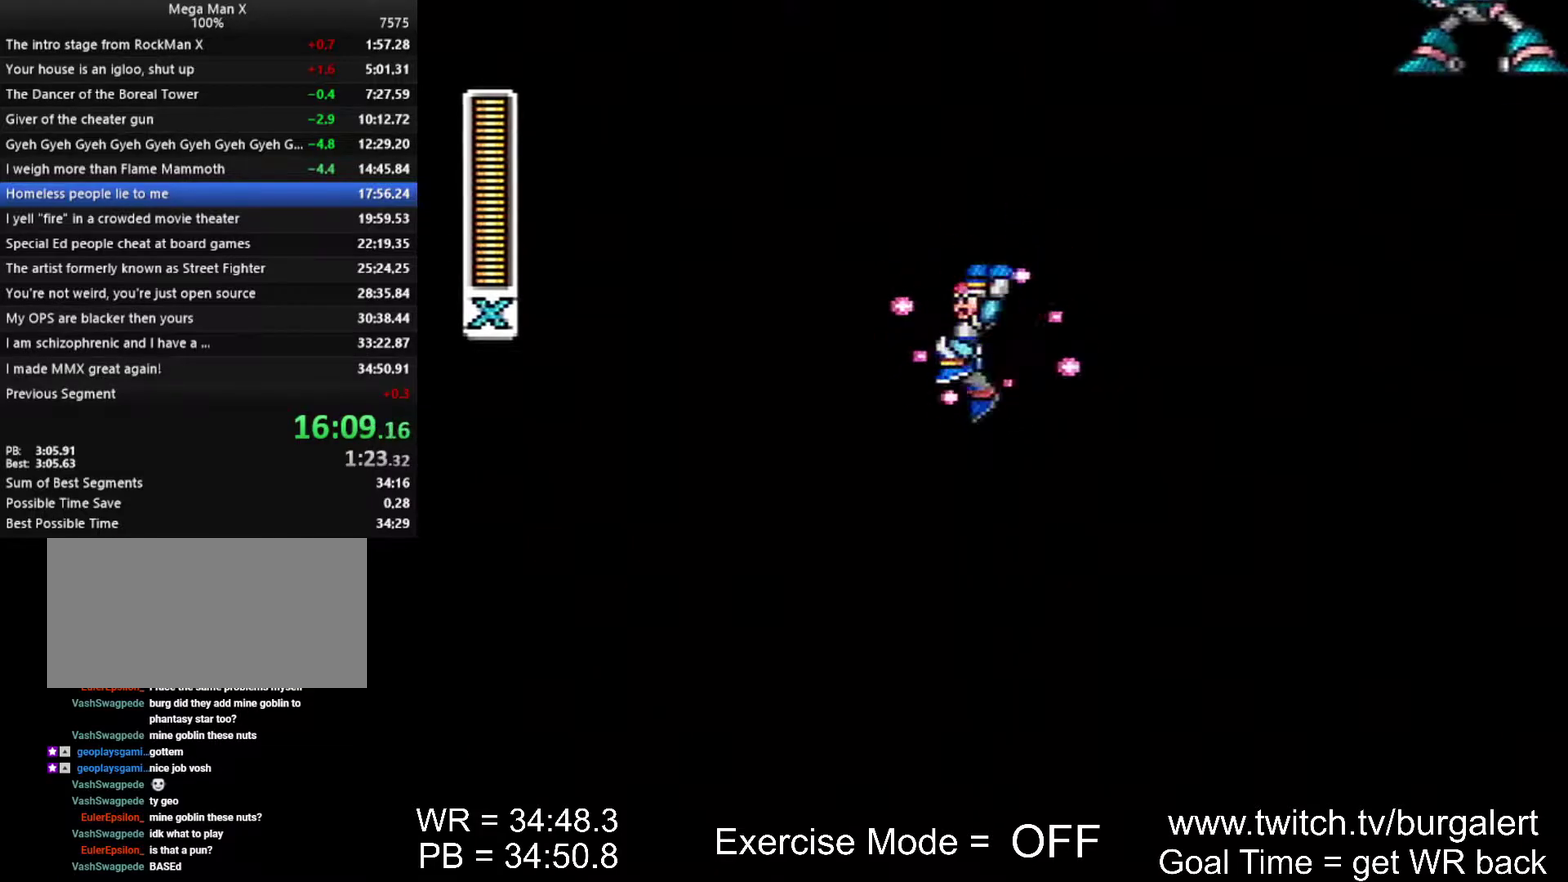
{"buttons": ["Y", "DPAD_UP"], "events": [[117, "DPAD_RIGHT", "down"], [117, "DPAD_UP", "down"], [117, "L1", "down"], [167, "DPAD_RIGHT", "up"], [200, "B", "up"], [233, "L1", "up"]]}
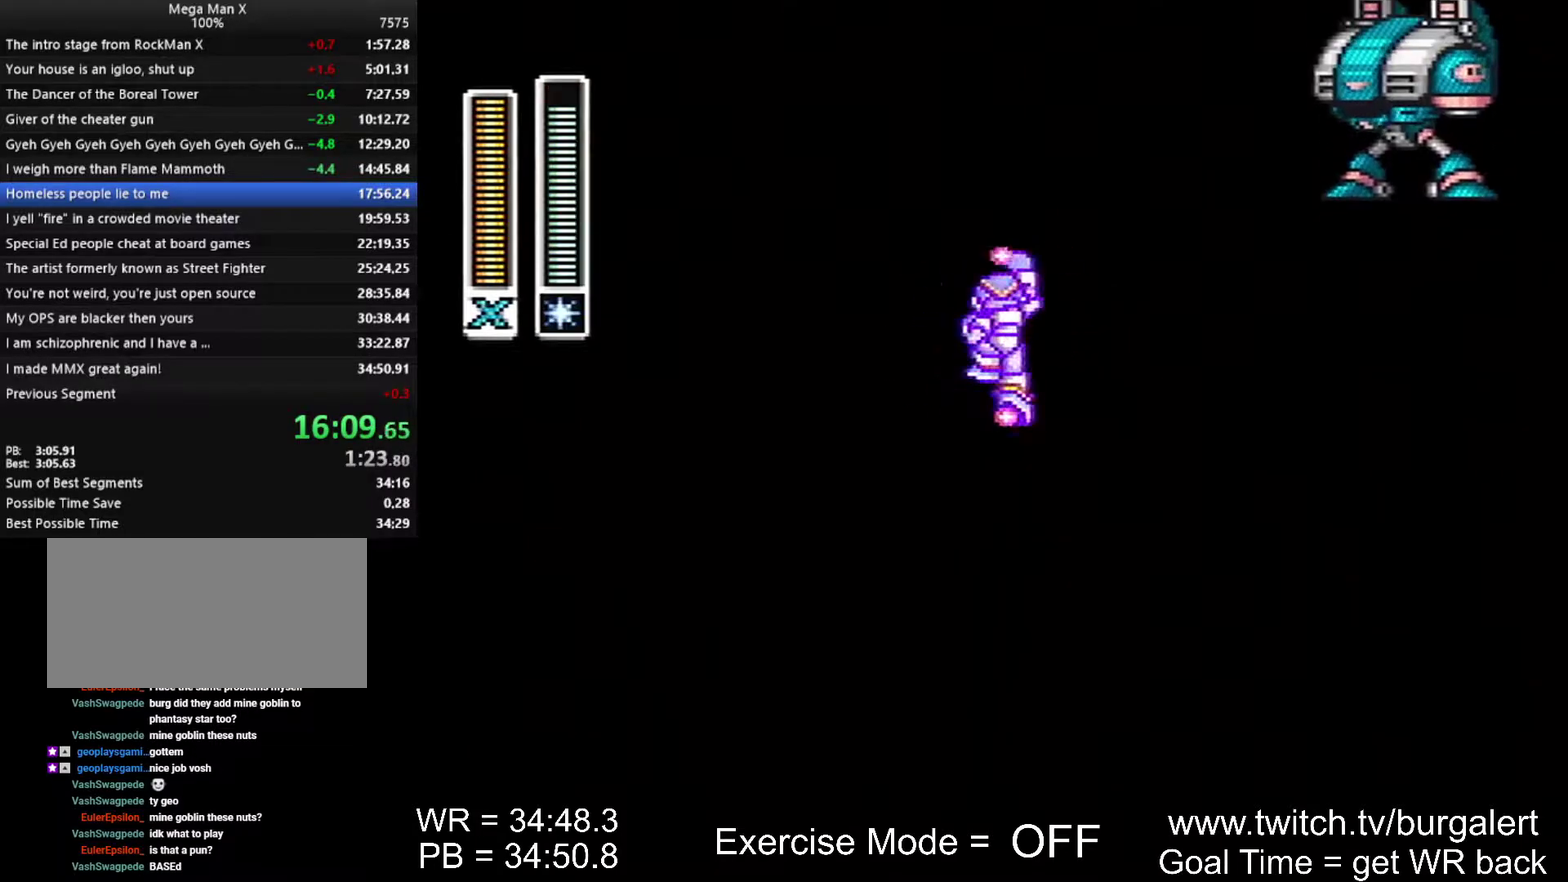
{"buttons": ["Y", "DPAD_RIGHT"], "events": [[433, "DPAD_UP", "up"], [450, "DPAD_RIGHT", "down"]]}
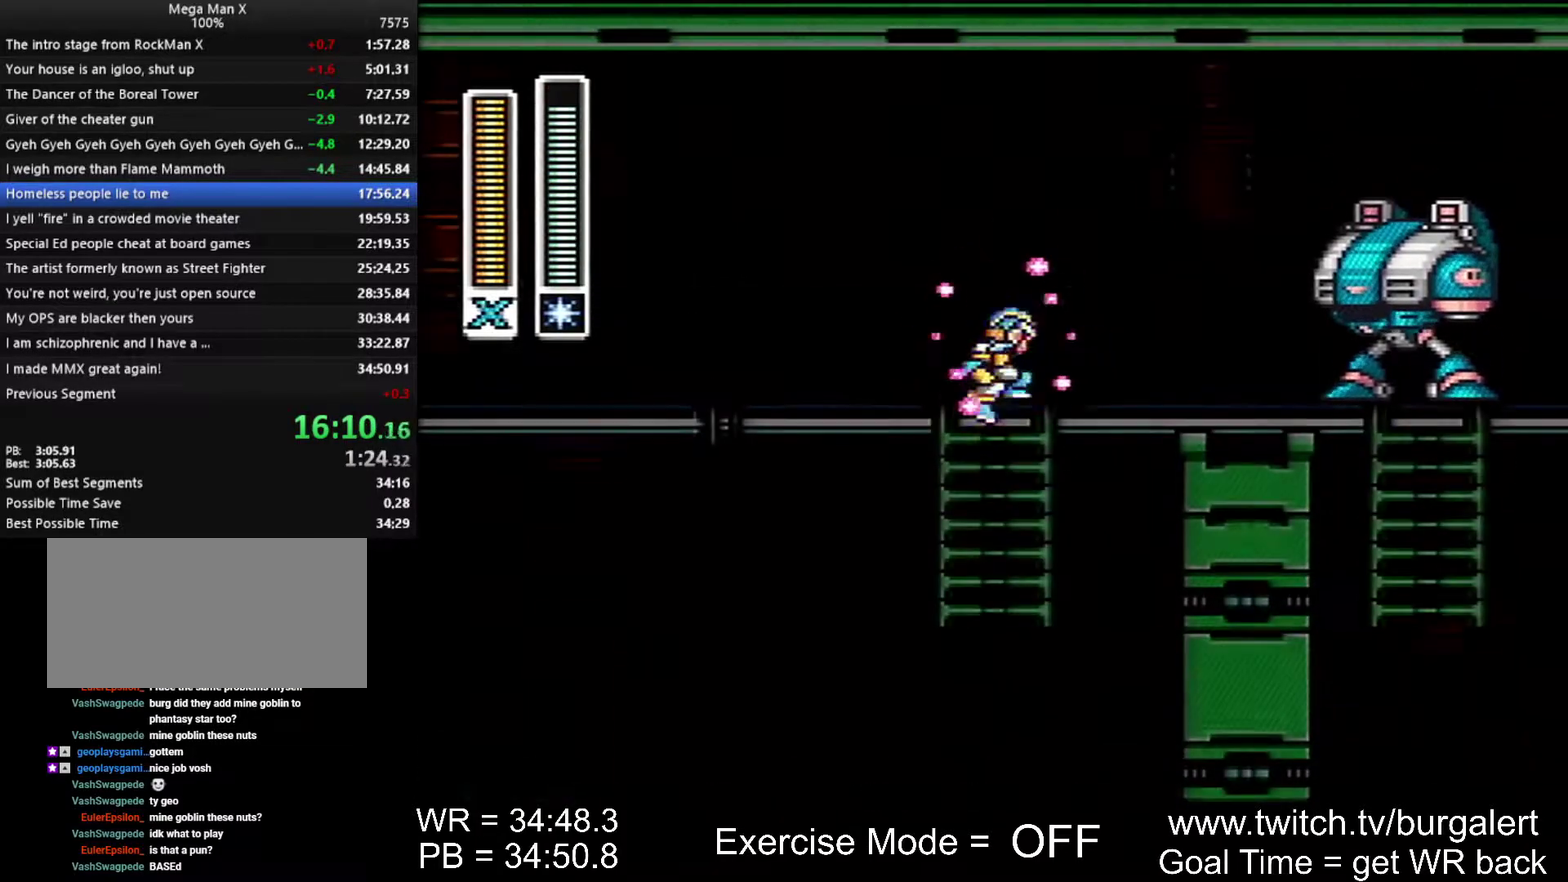
{"buttons": ["A", "X", "Y", "DPAD_RIGHT"], "events": [[83, "A", "down"], [83, "X", "down"], [200, "Y", "up"], [300, "Y", "down"]]}
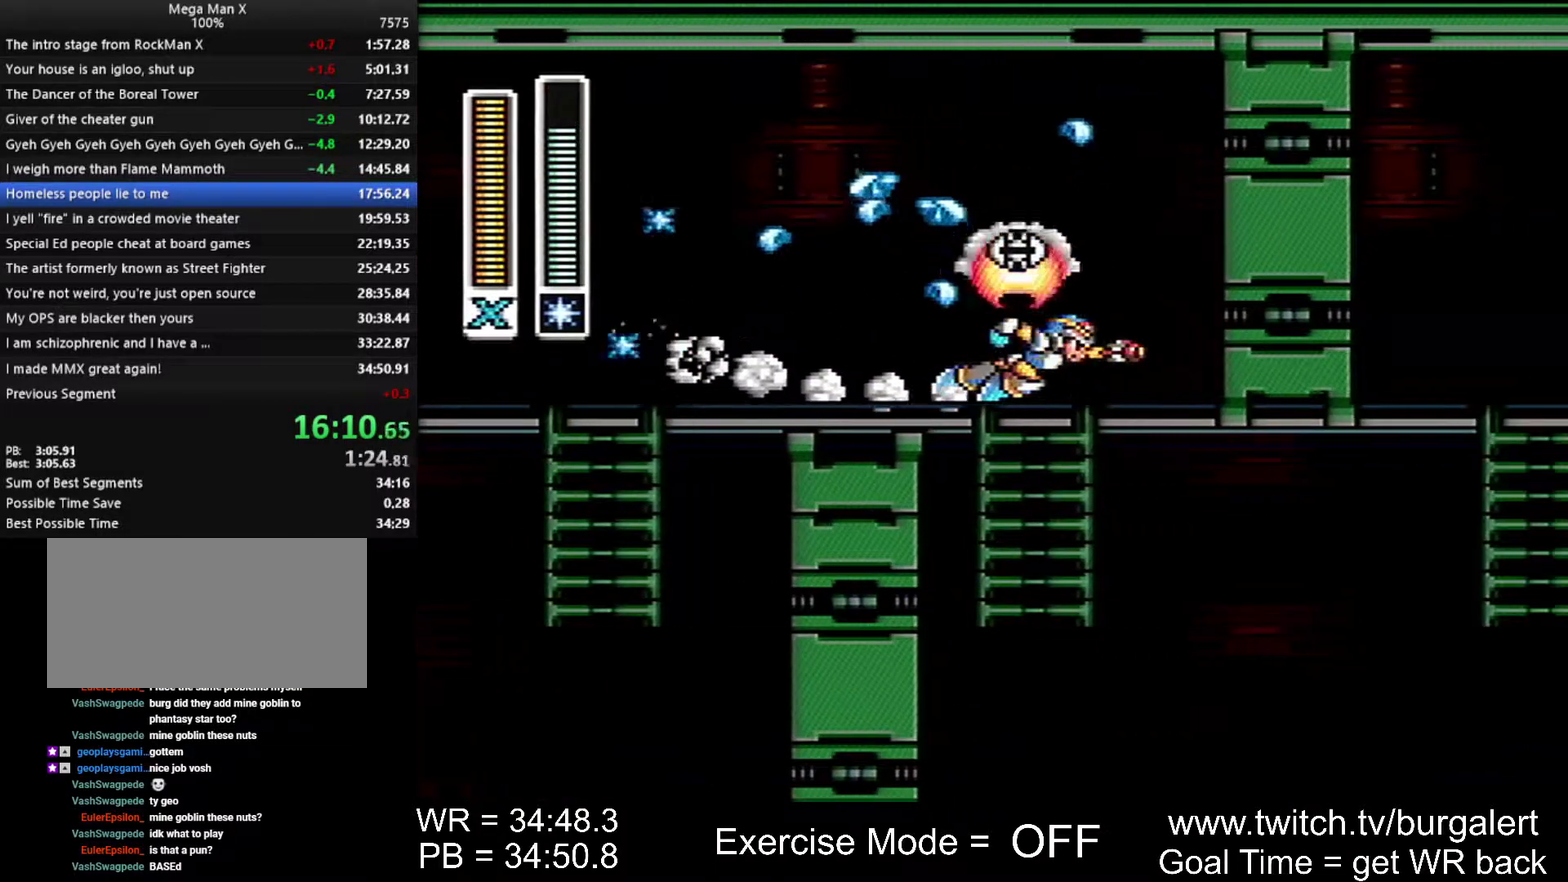
{"buttons": ["Y"], "events": [[17, "A", "up"], [50, "X", "up"], [117, "DPAD_DOWN", "down"], [117, "DPAD_RIGHT", "up"], [300, "DPAD_DOWN", "up"], [333, "B", "down"], [450, "B", "up"]]}
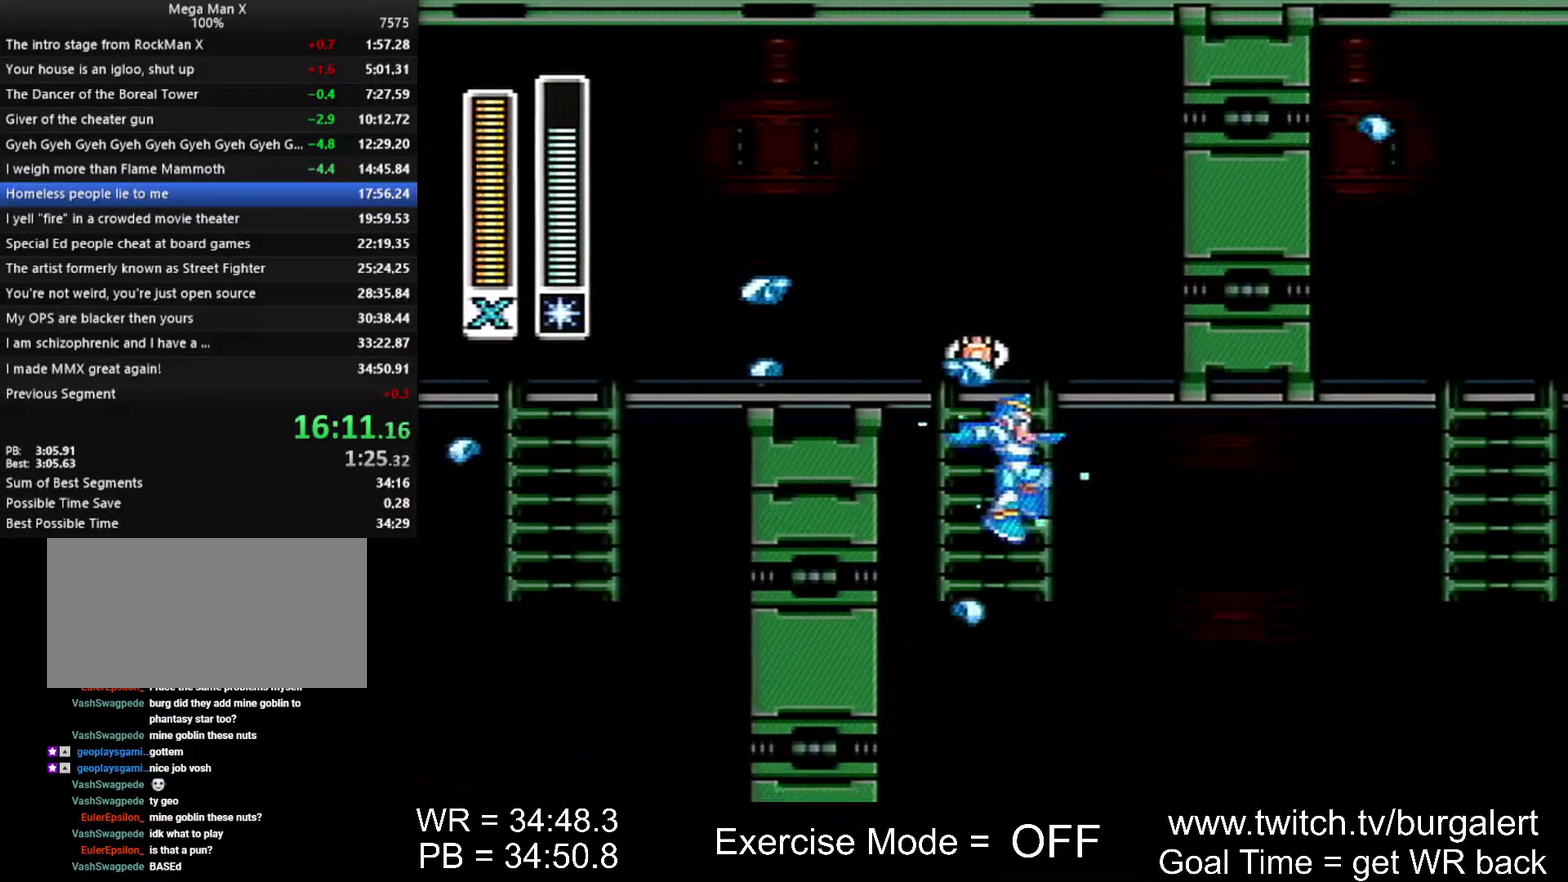
{"buttons": ["A", "B", "Y", "DPAD_UP", "DPAD_RIGHT"], "events": [[50, "DPAD_RIGHT", "down"], [367, "A", "down"], [367, "DPAD_UP", "down"], [400, "B", "down"]]}
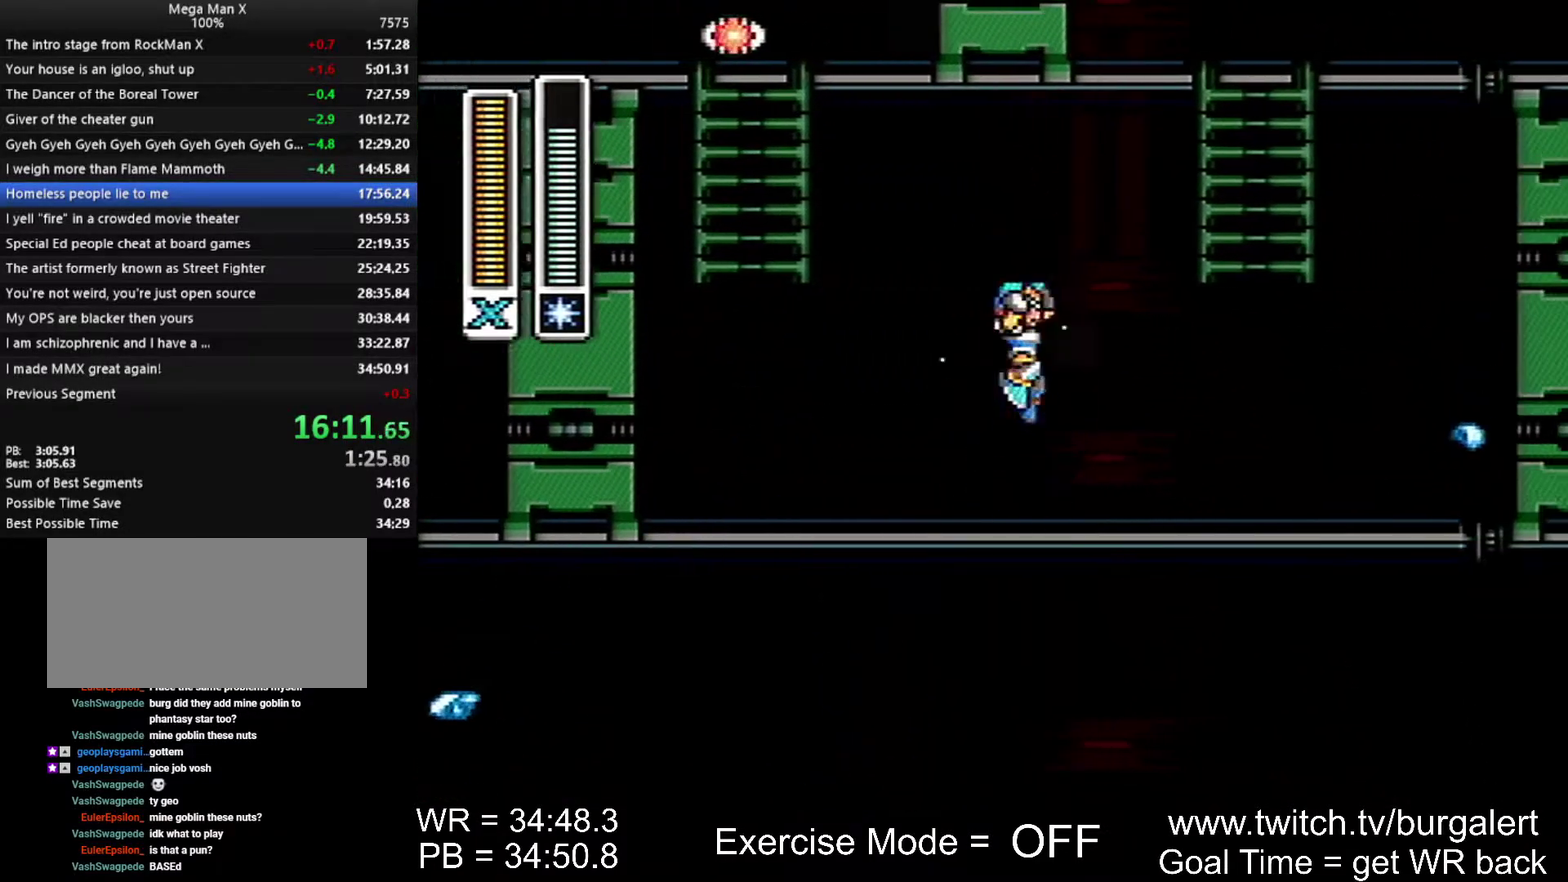
{"buttons": ["Y", "DPAD_UP"], "events": [[300, "A", "up"], [300, "B", "up"], [400, "DPAD_RIGHT", "up"]]}
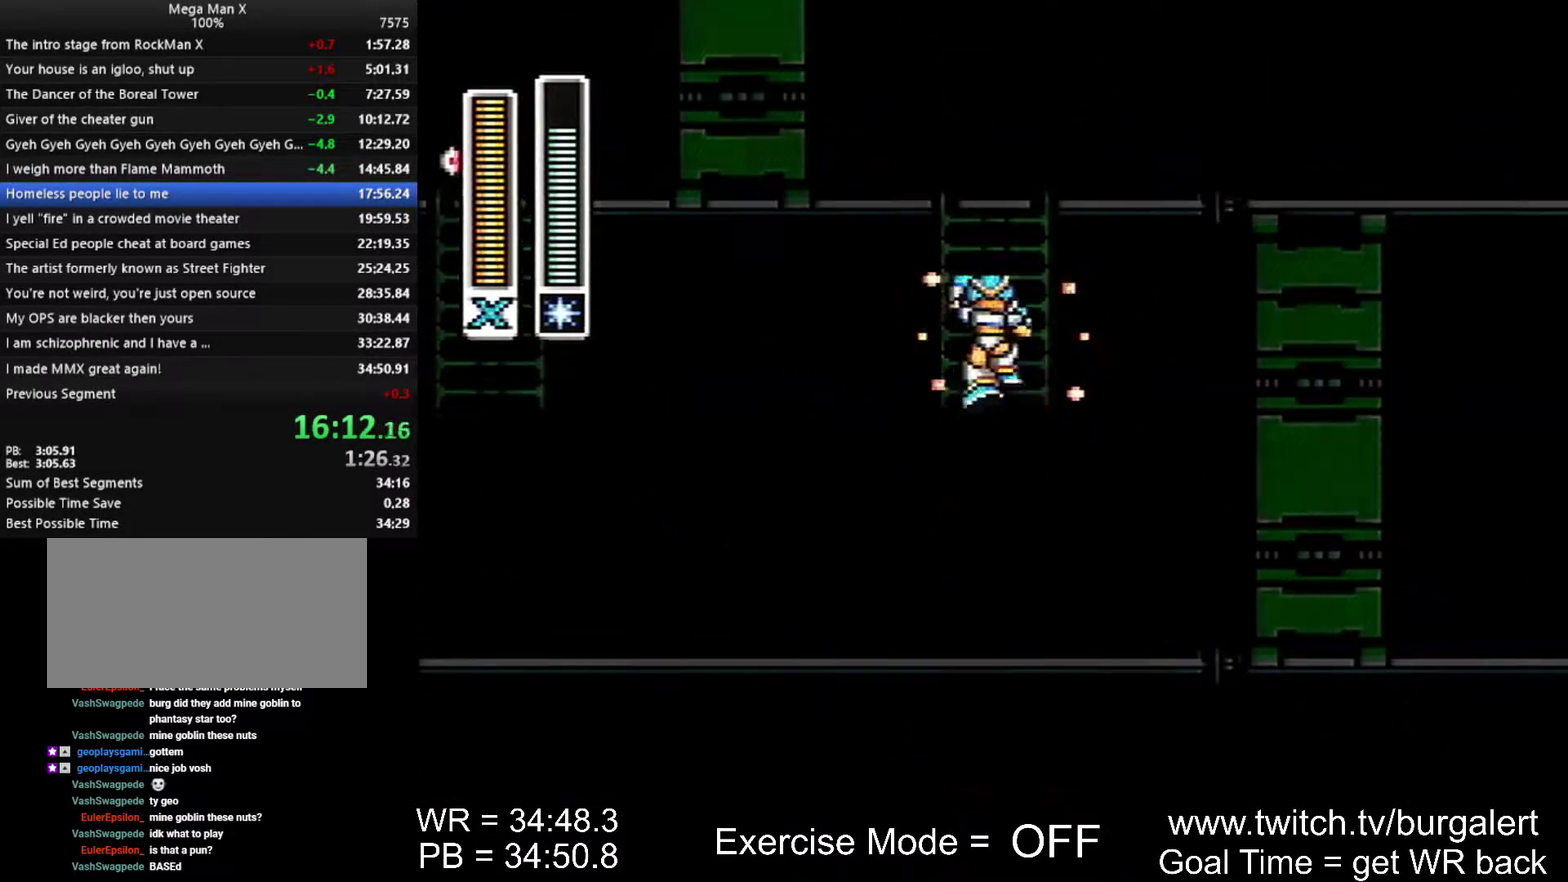
{"buttons": ["Y", "DPAD_RIGHT"], "events": [[17, "R1", "down"], [50, "L1", "down"], [150, "R1", "up"], [183, "L1", "up"], [200, "R1", "down"], [300, "R1", "up"], [450, "DPAD_RIGHT", "down"], [483, "DPAD_UP", "up"]]}
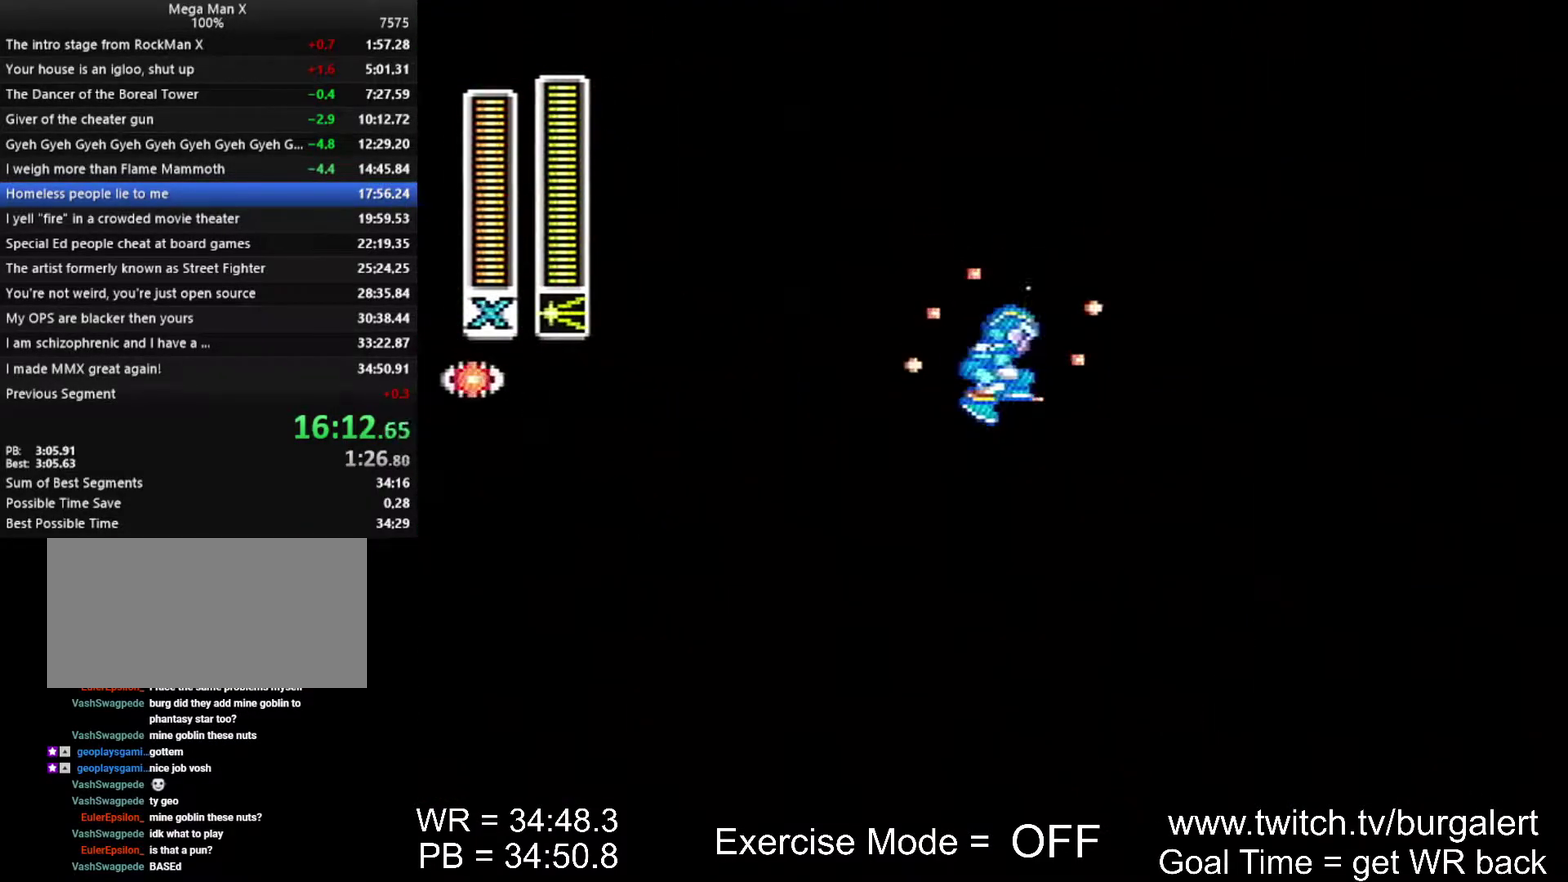
{"buttons": ["A", "B", "Y", "DPAD_RIGHT"], "events": [[117, "A", "down"], [150, "B", "down"]]}
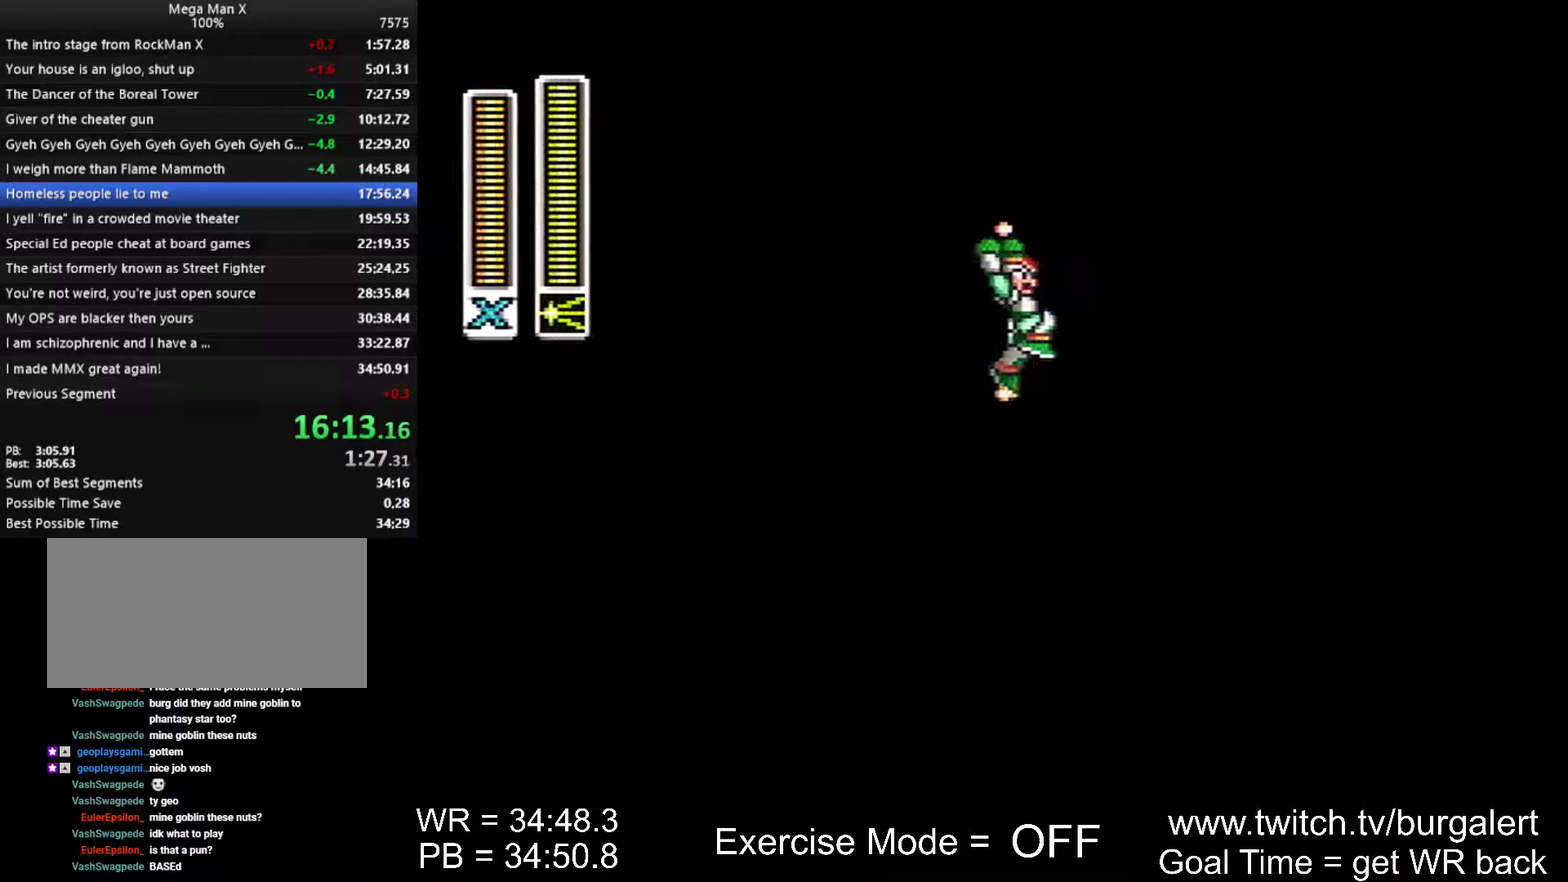
{"buttons": ["A", "X", "Y", "DPAD_RIGHT"], "events": [[50, "A", "up"], [83, "B", "up"], [433, "A", "down"], [433, "X", "down"]]}
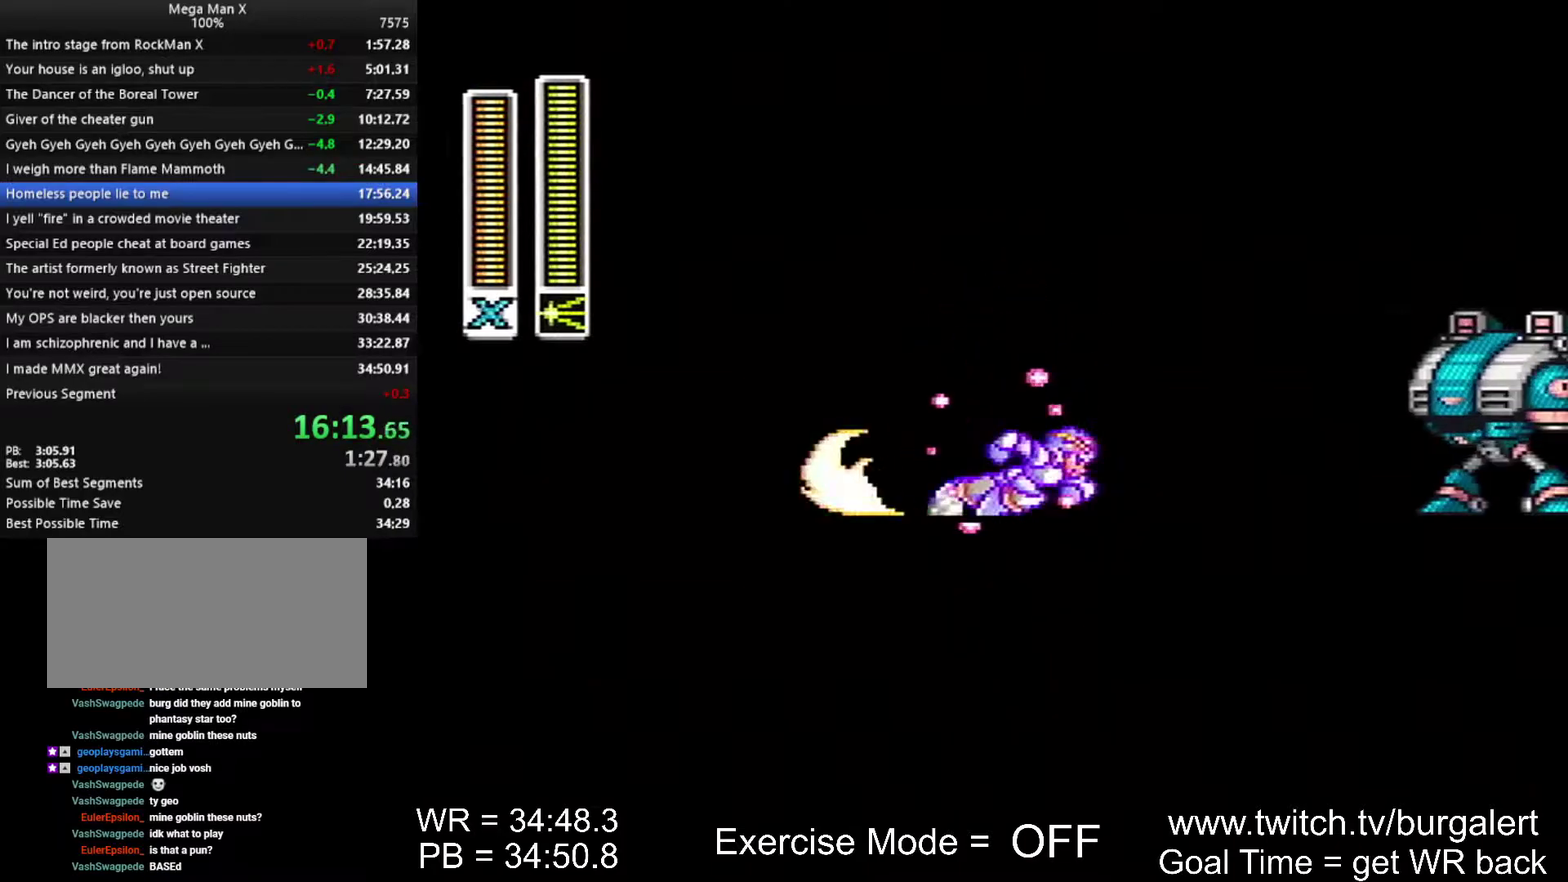
{"buttons": ["A", "B", "DPAD_RIGHT"], "events": [[233, "Y", "up"], [300, "X", "up"], [333, "B", "down"]]}
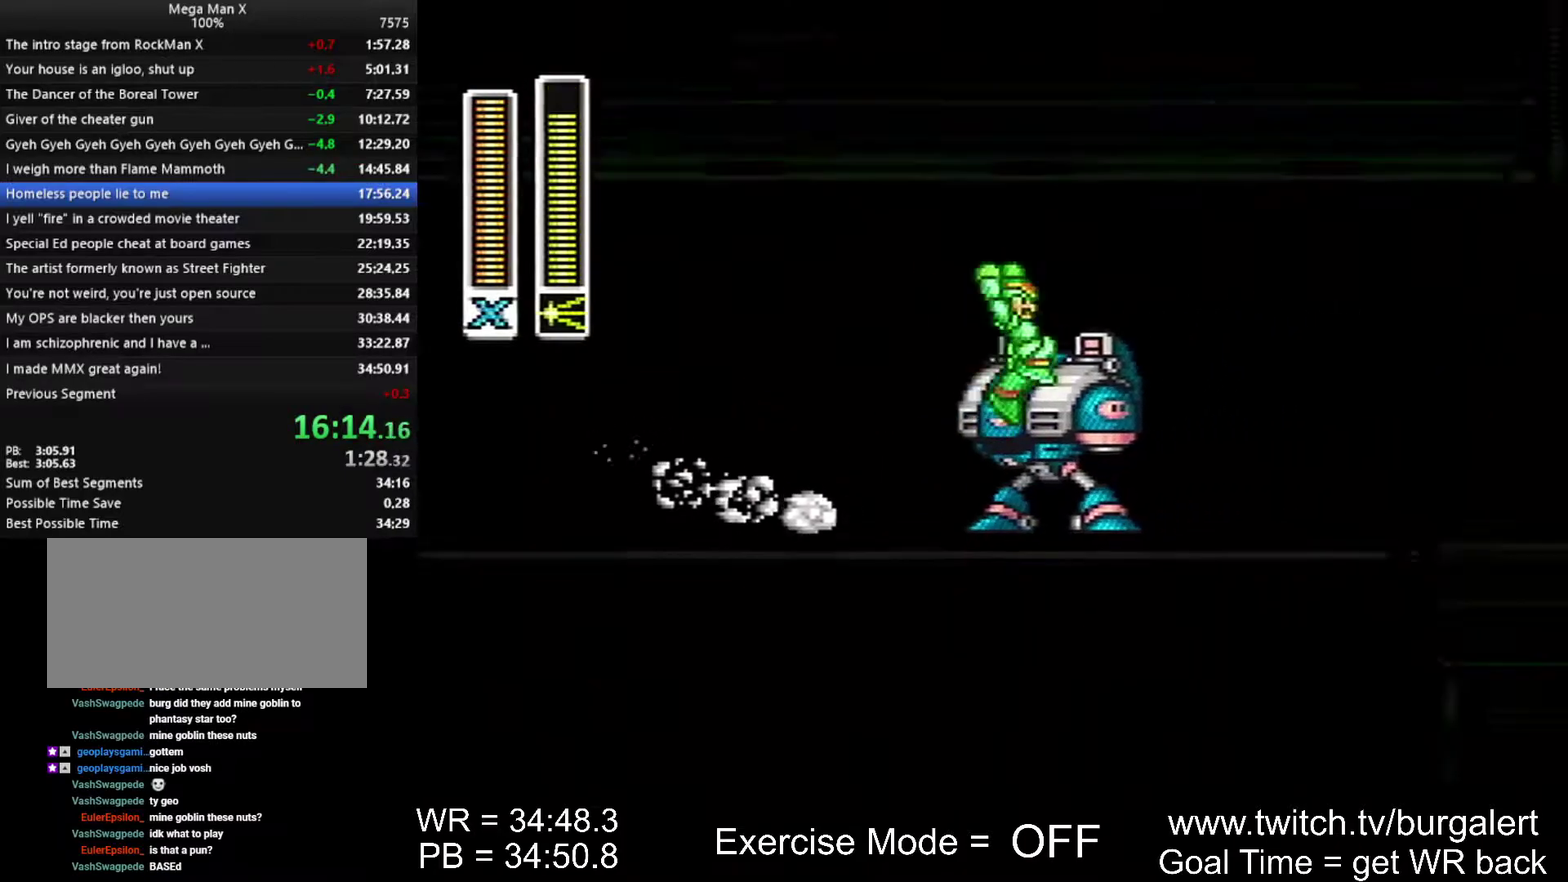
{"buttons": ["DPAD_RIGHT"], "events": [[233, "A", "up"], [267, "B", "up"]]}